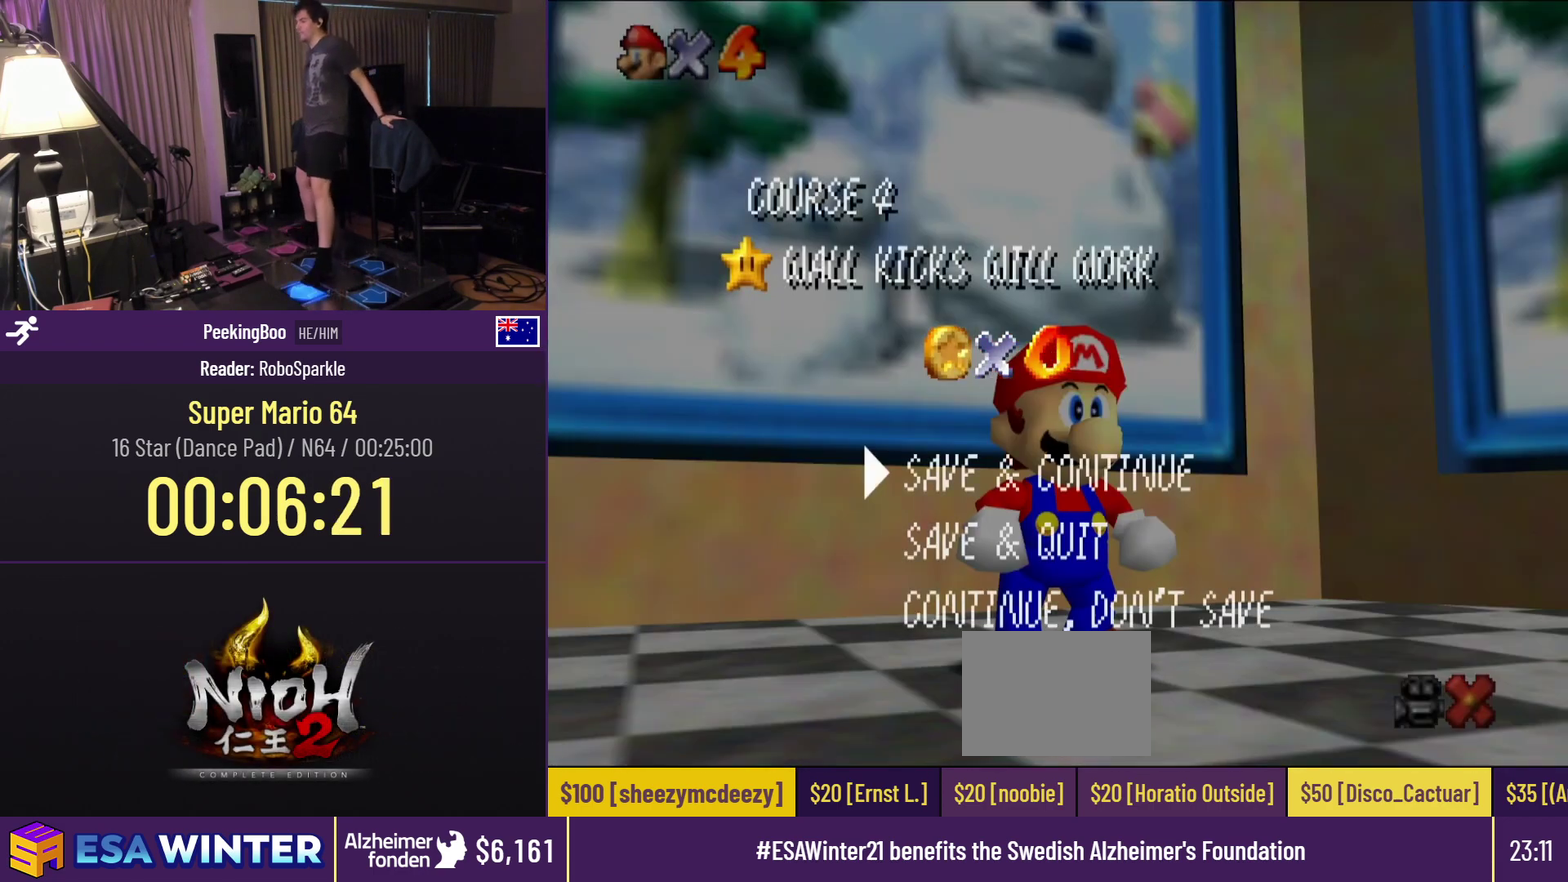
Gameplay with a controller (Nintendo layout); each line is a JSON object with the inputs held at the frame after it. "events" lists button and stick changes between this image and that frame as [ms after this image, input, new state], when the widget could be followed in between. Not read: DPAD_LEFT L3 R3.
{"buttons": ["A", "DPAD_UP"], "events": [[50, "A", "down"], [250, "A", "up"], [350, "DPAD_UP", "down"], [500, "A", "down"]]}
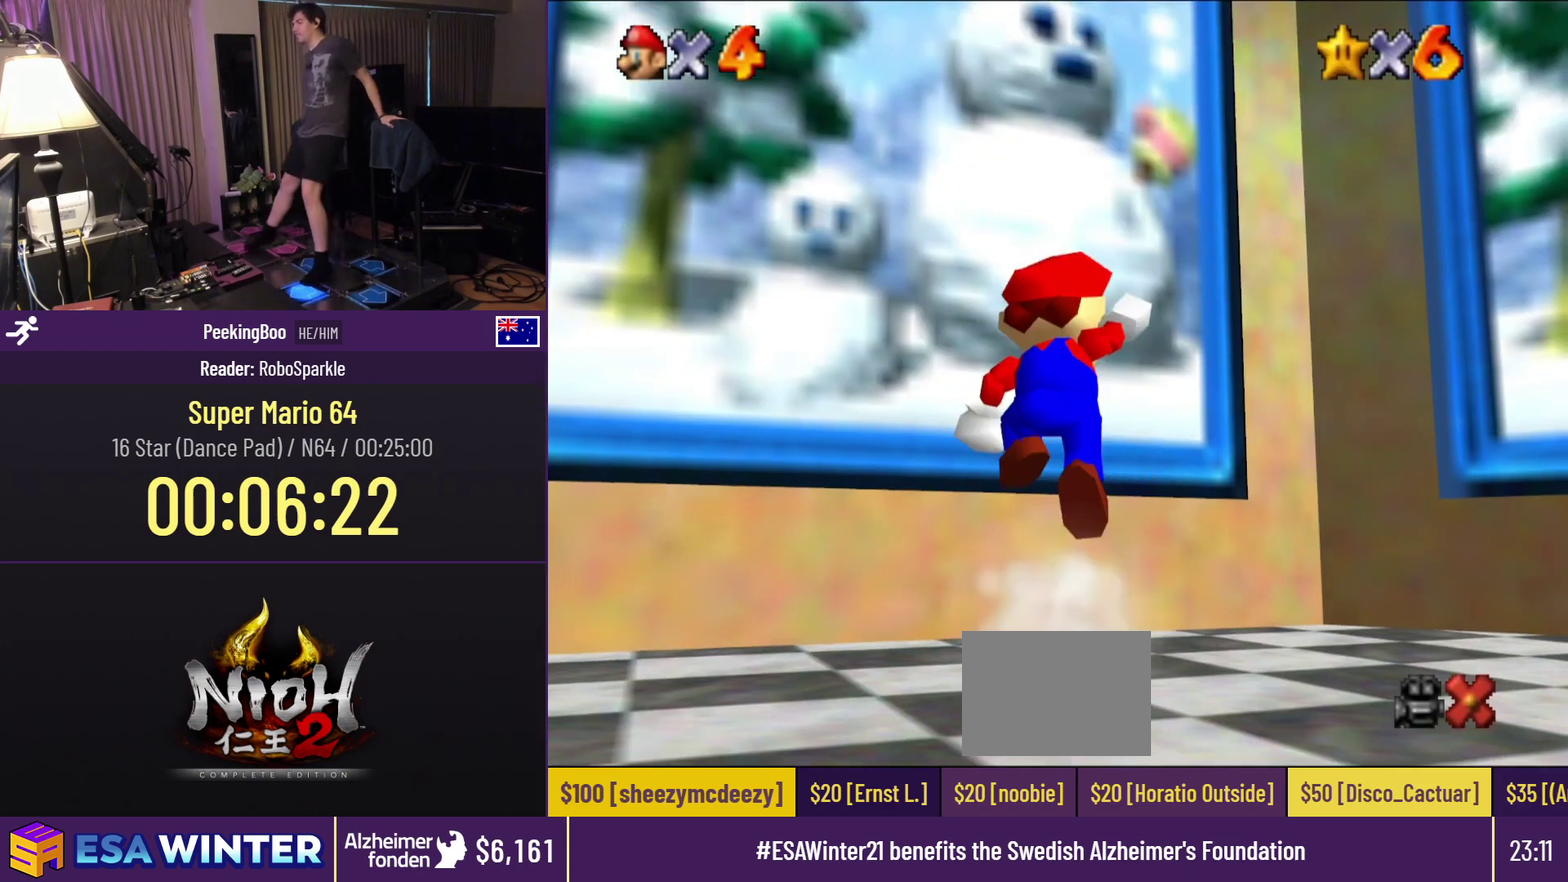
{"buttons": ["B", "DPAD_UP"], "events": [[200, "A", "up"], [450, "B", "down"]]}
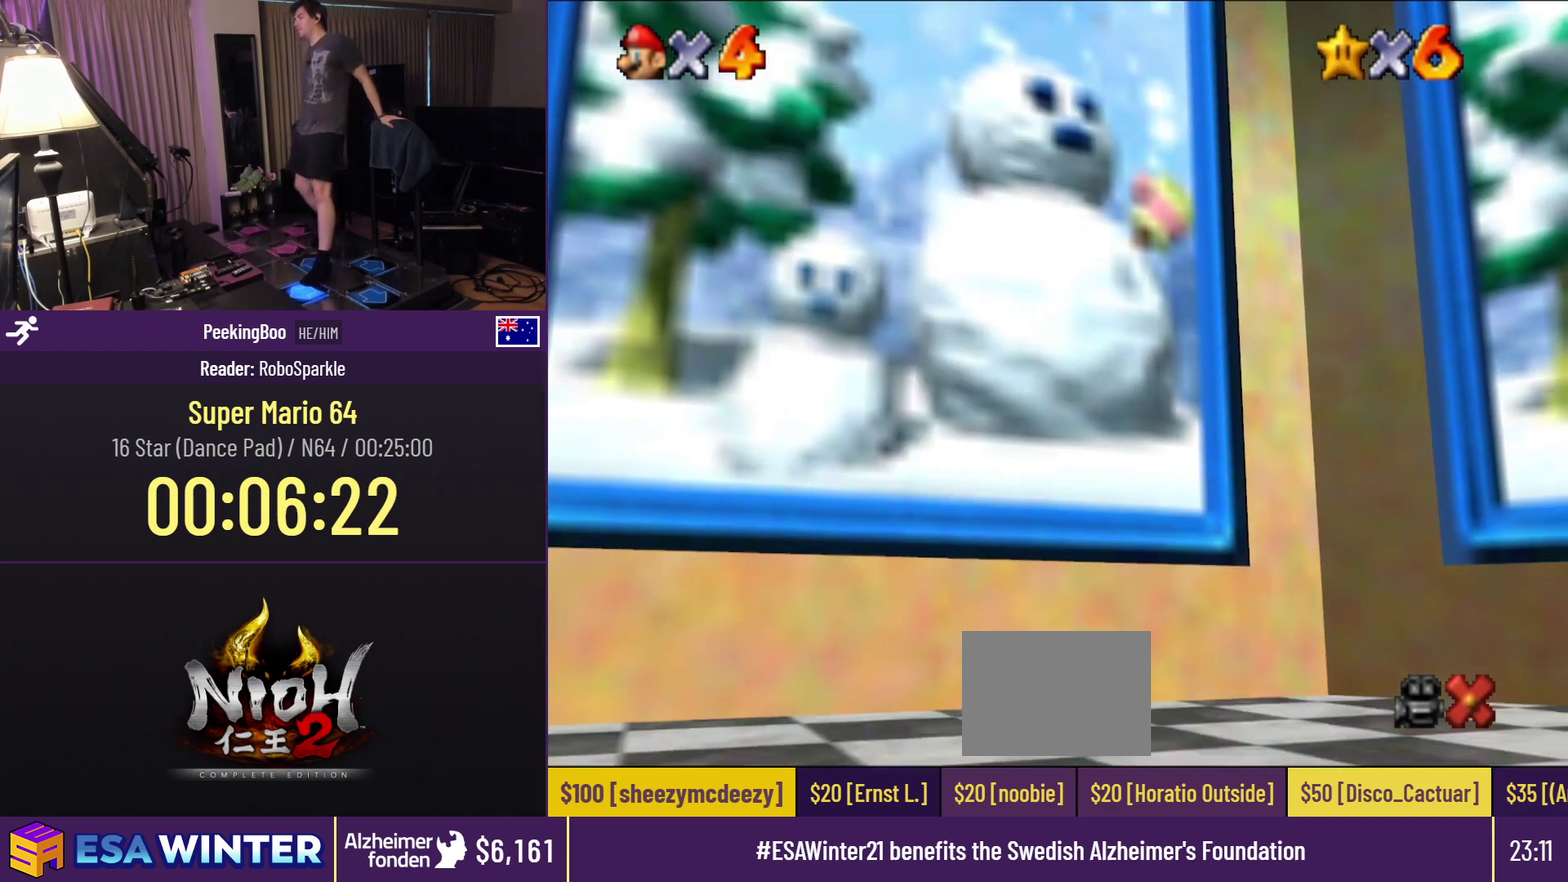
{"buttons": [], "events": [[50, "B", "up"], [400, "DPAD_UP", "up"]]}
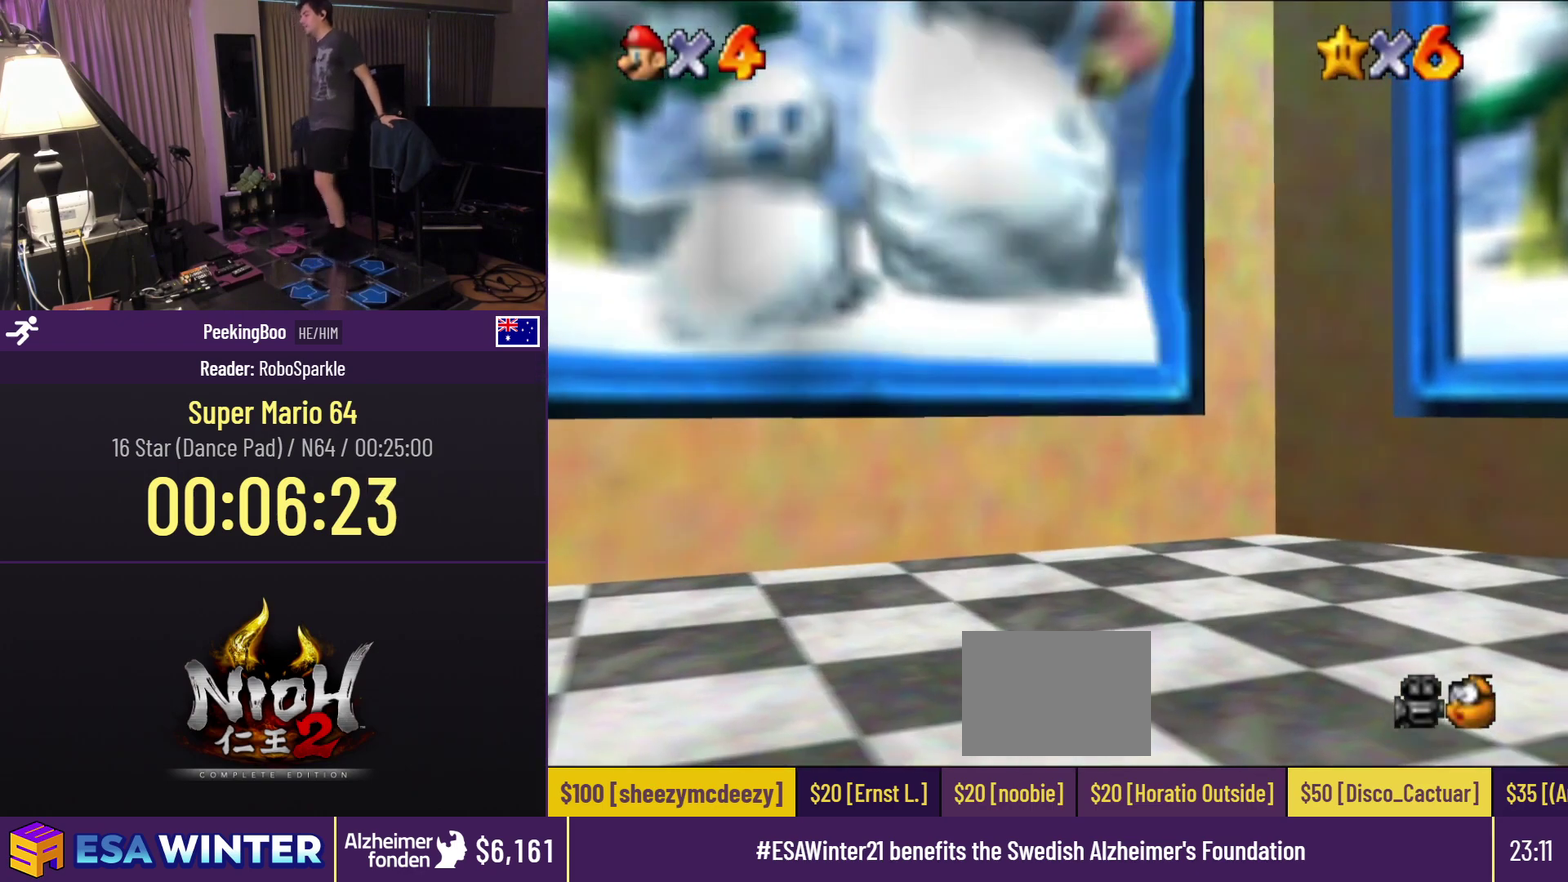
{"buttons": [], "events": []}
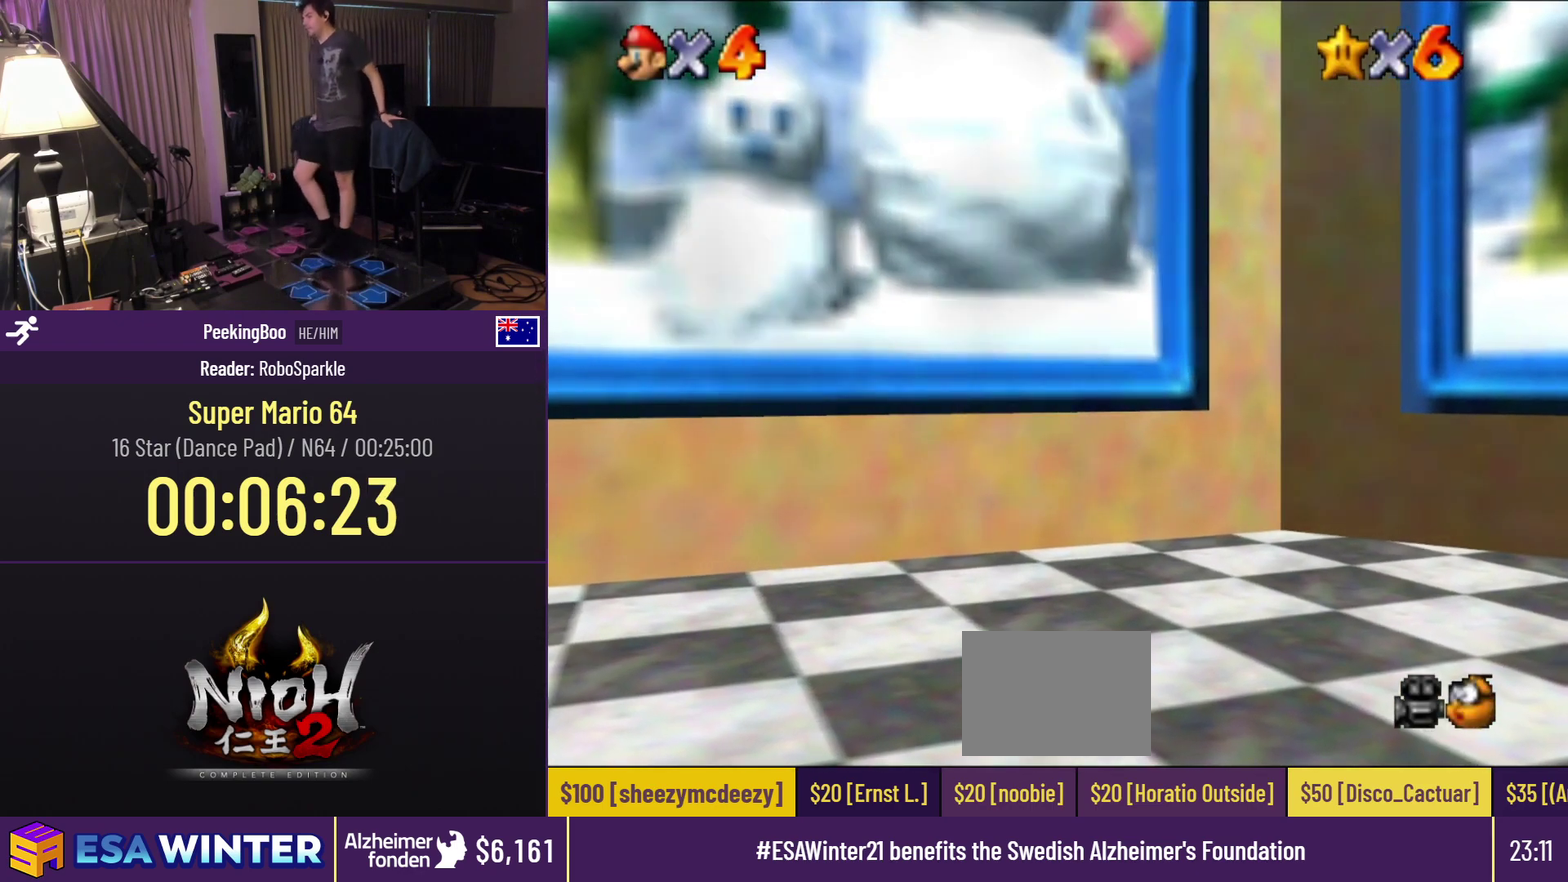
{"buttons": [], "events": []}
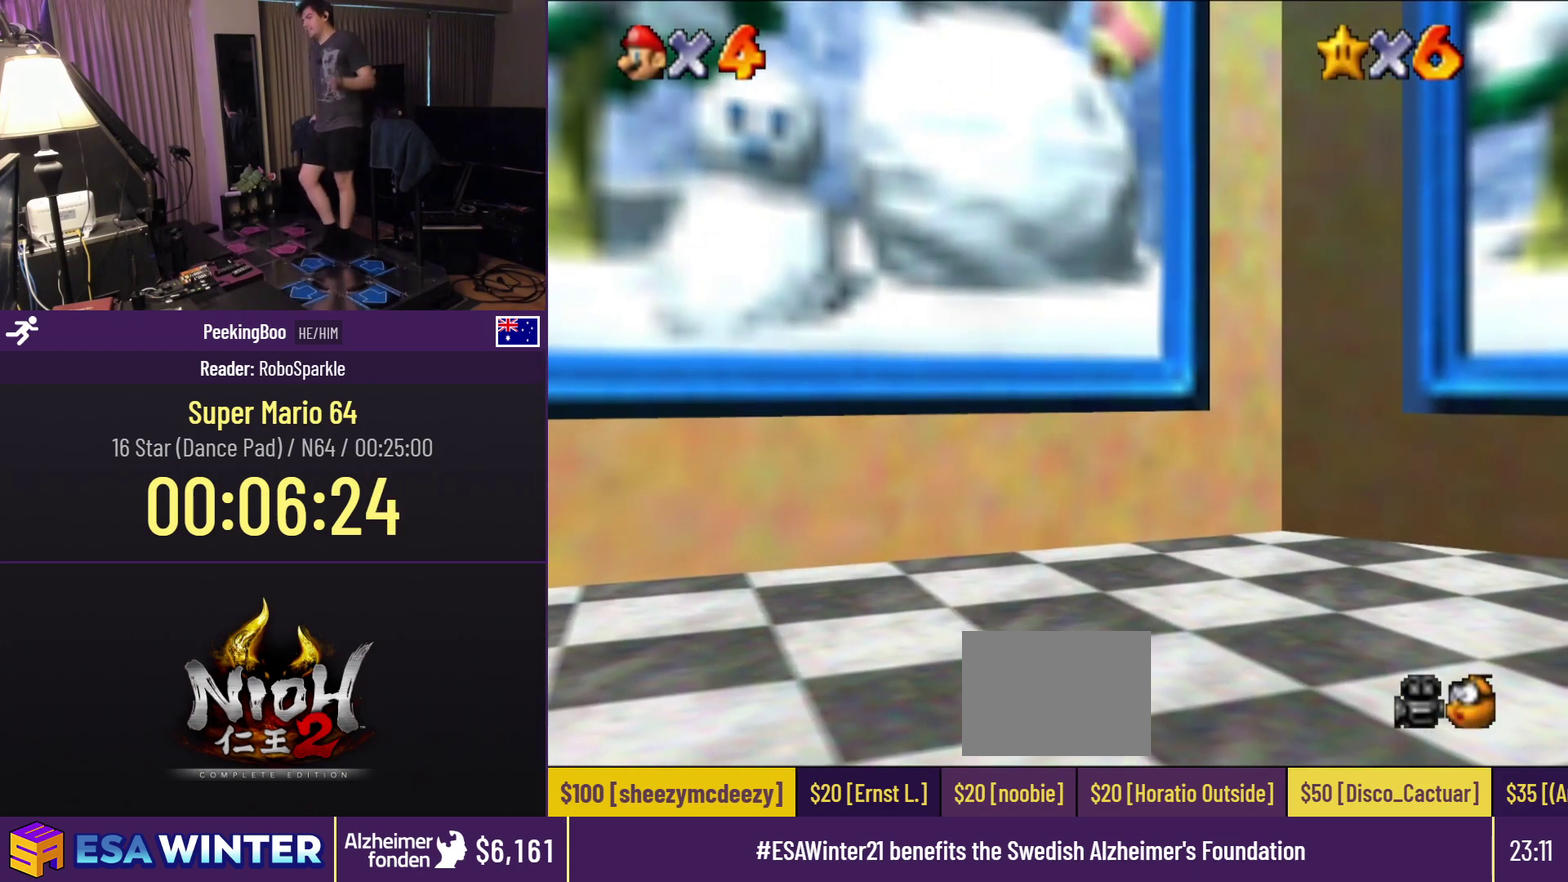
{"buttons": [], "events": []}
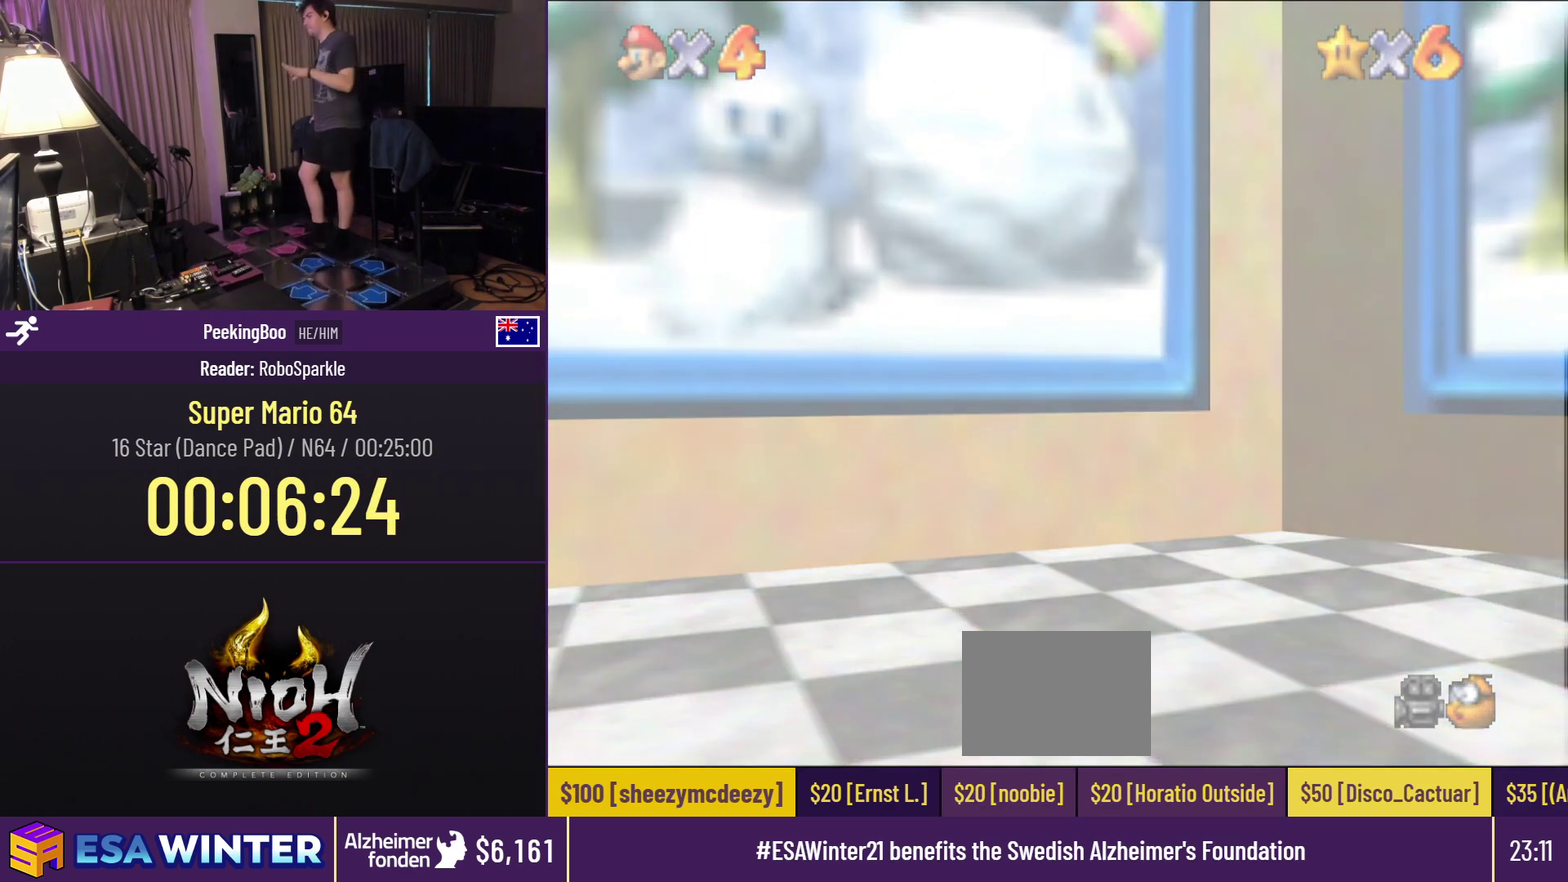
{"buttons": [], "events": []}
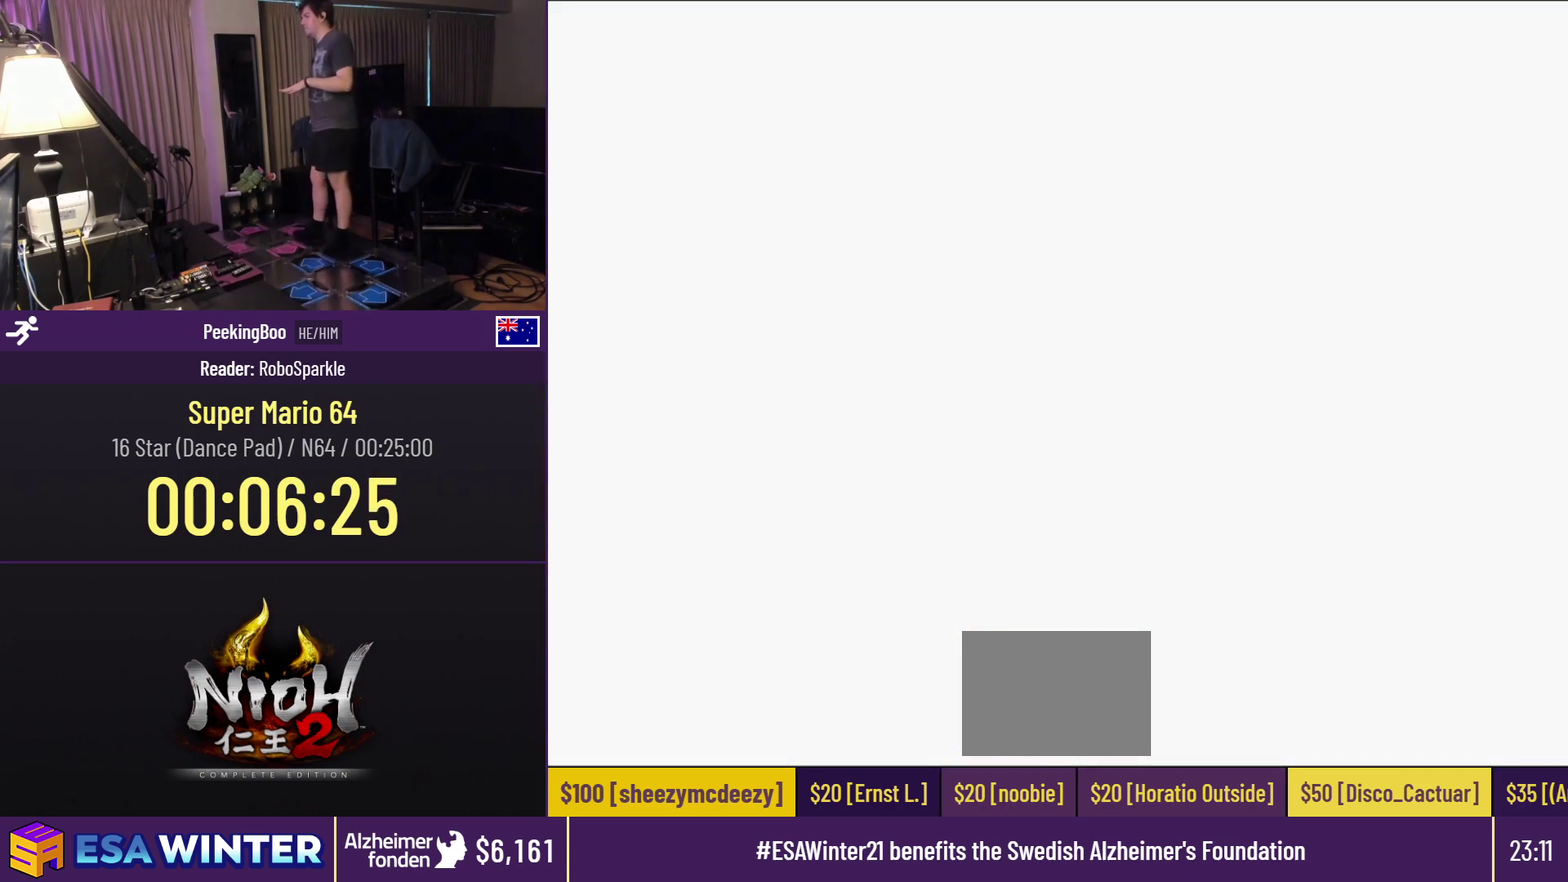
{"buttons": [], "events": []}
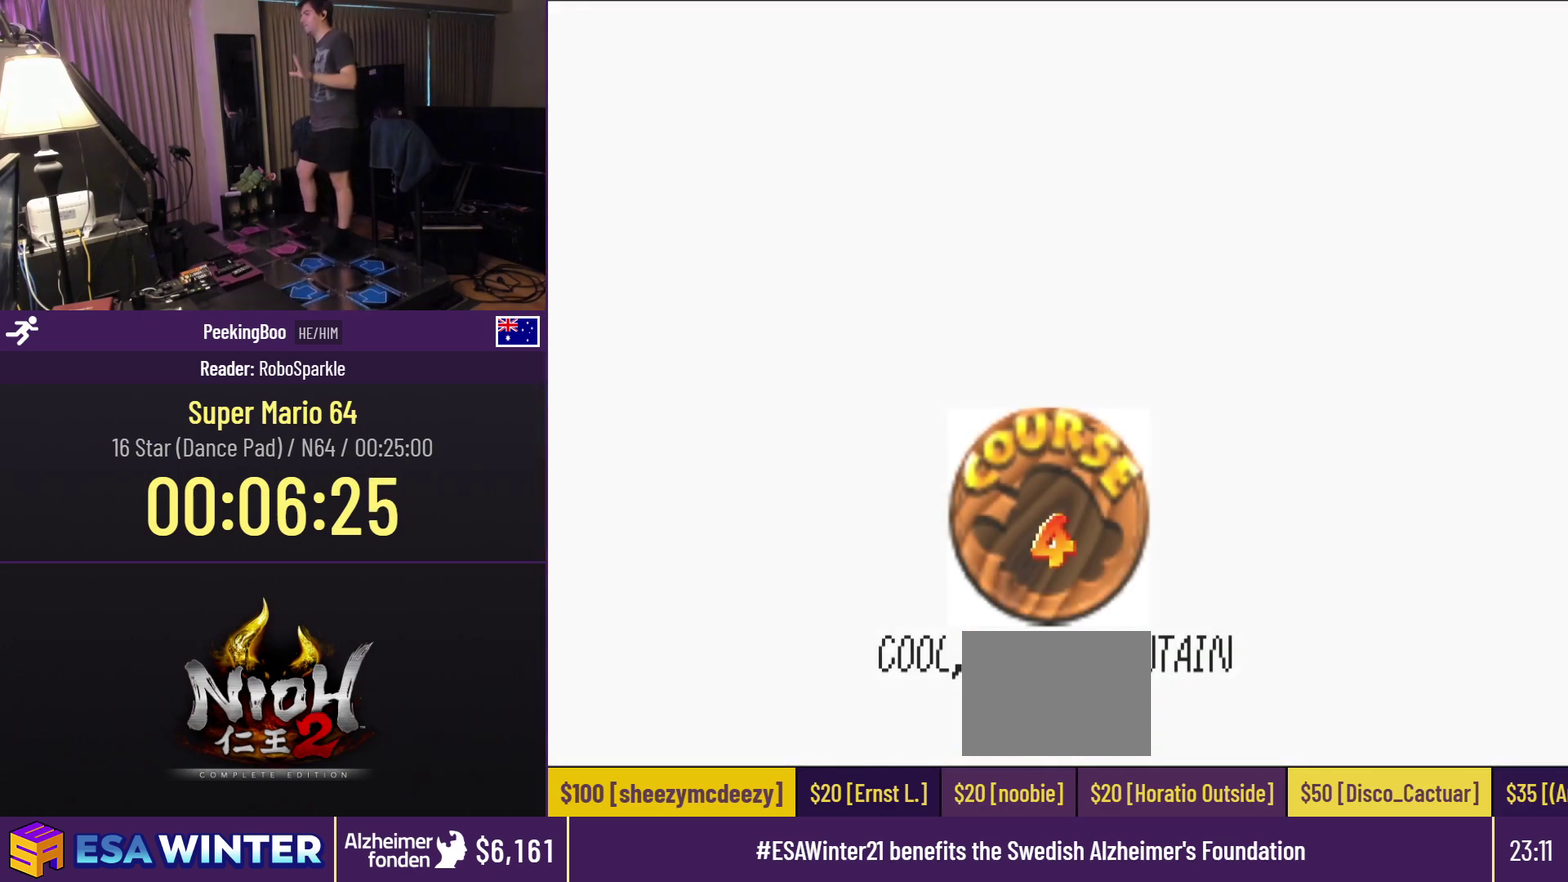
{"buttons": [], "events": []}
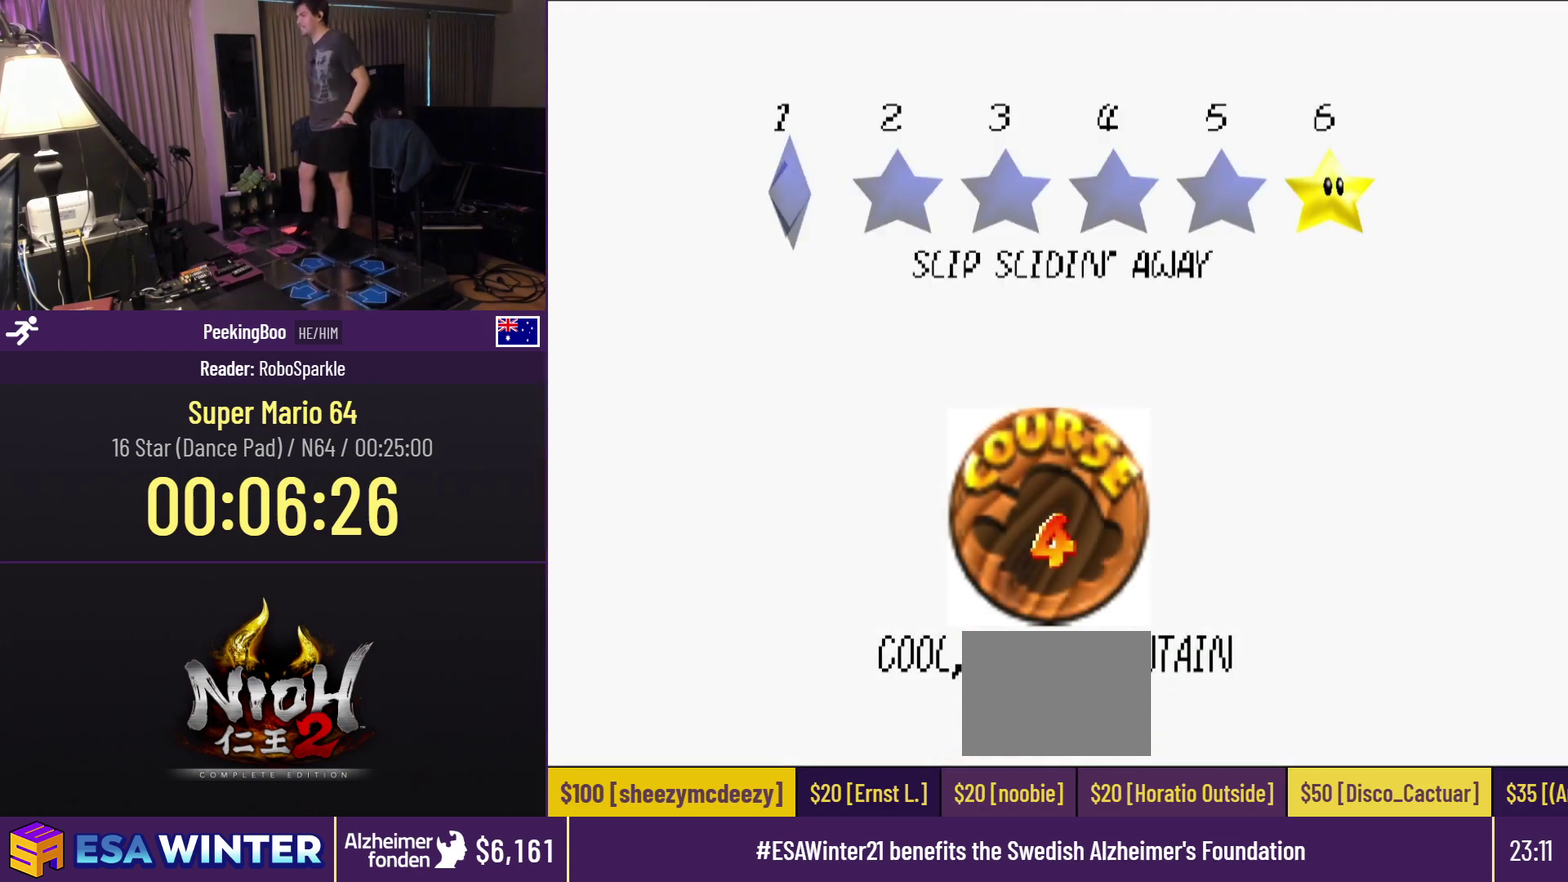
{"buttons": [], "events": [[83, "A", "down"], [183, "A", "up"], [300, "A", "down"], [450, "A", "up"]]}
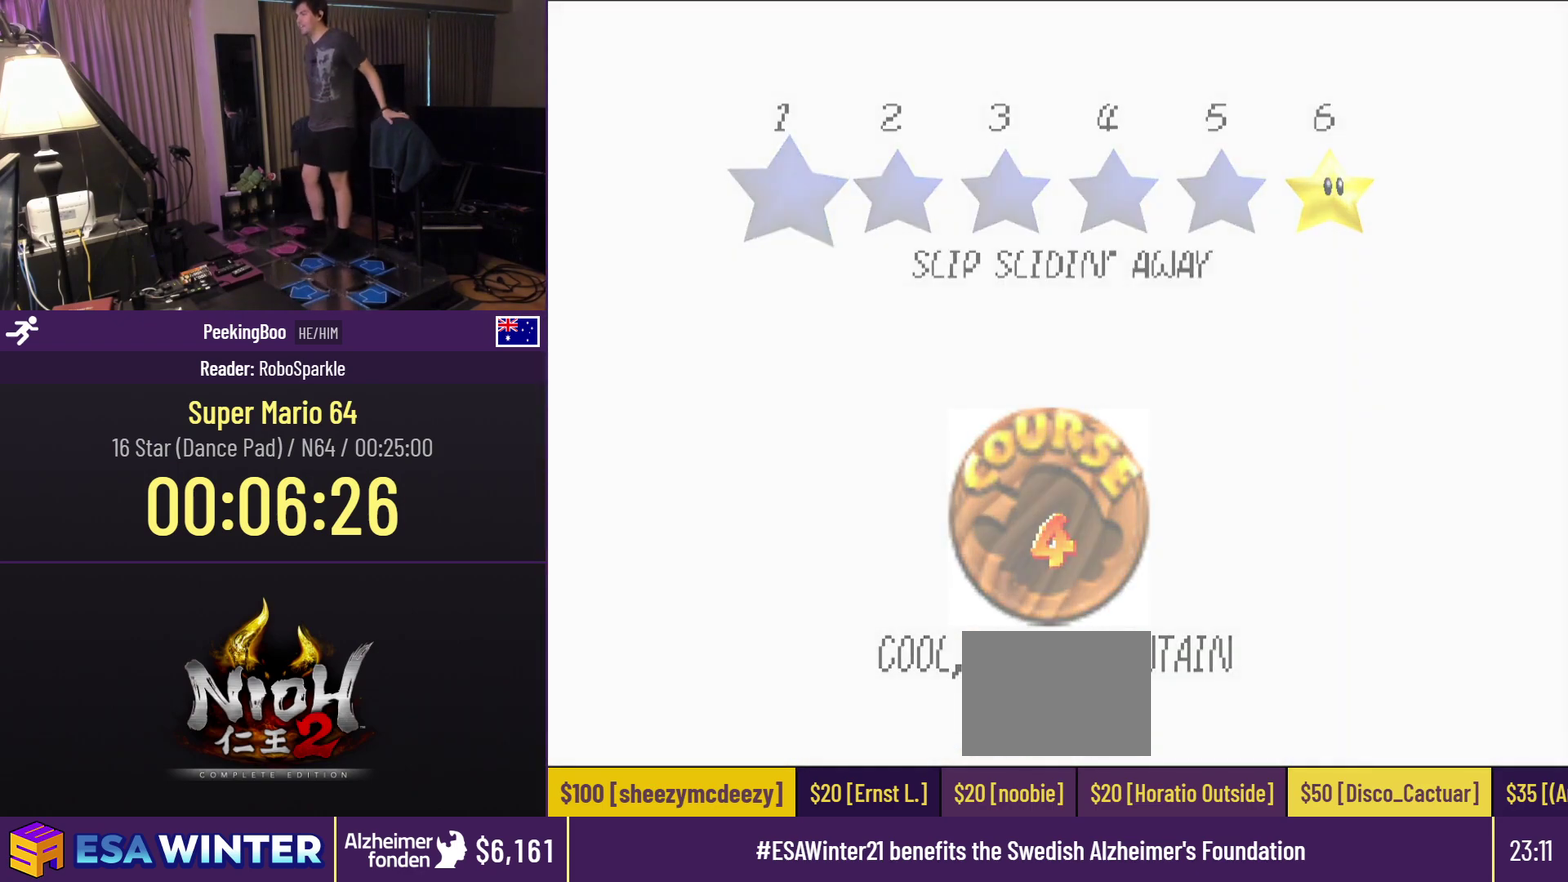
{"buttons": [], "events": [[50, "A", "down"], [183, "A", "up"]]}
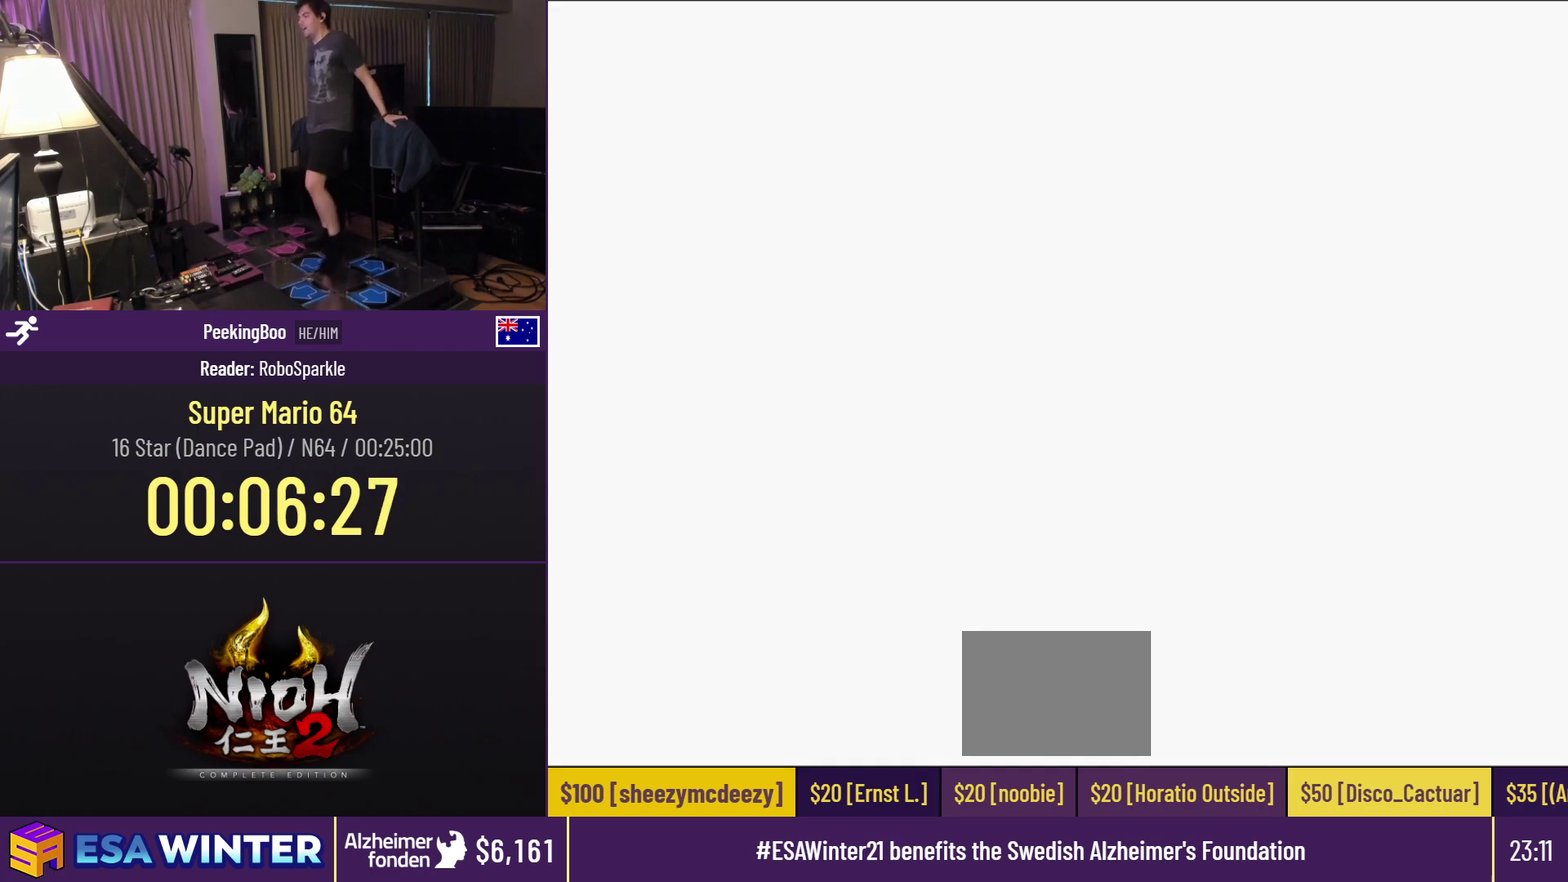
{"buttons": [], "events": []}
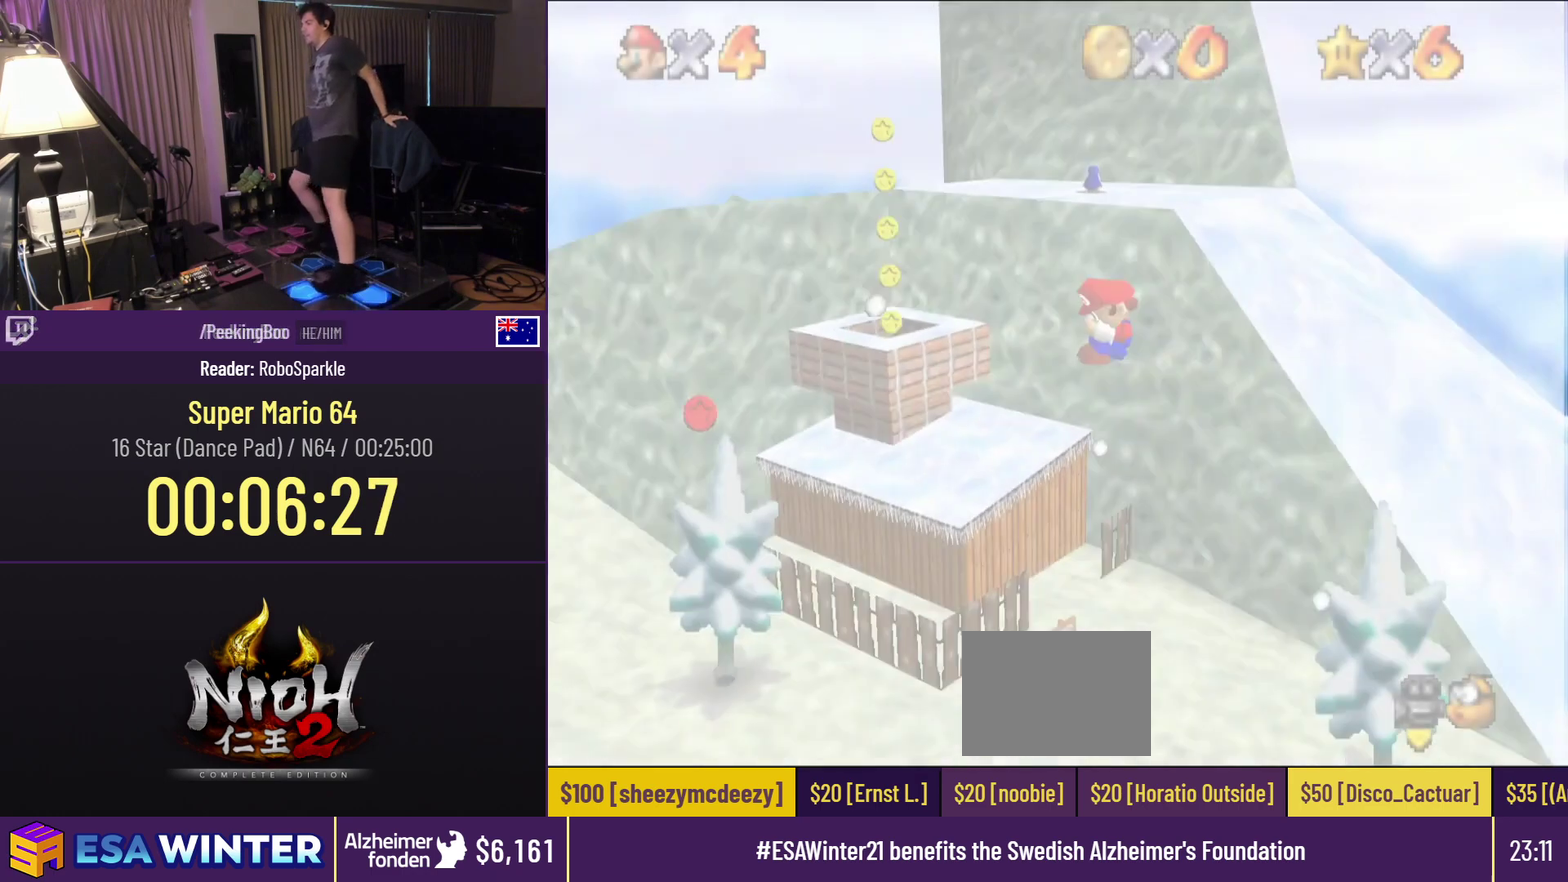
{"buttons": [], "events": [[100, "DPAD_UP", "down"], [450, "DPAD_UP", "up"]]}
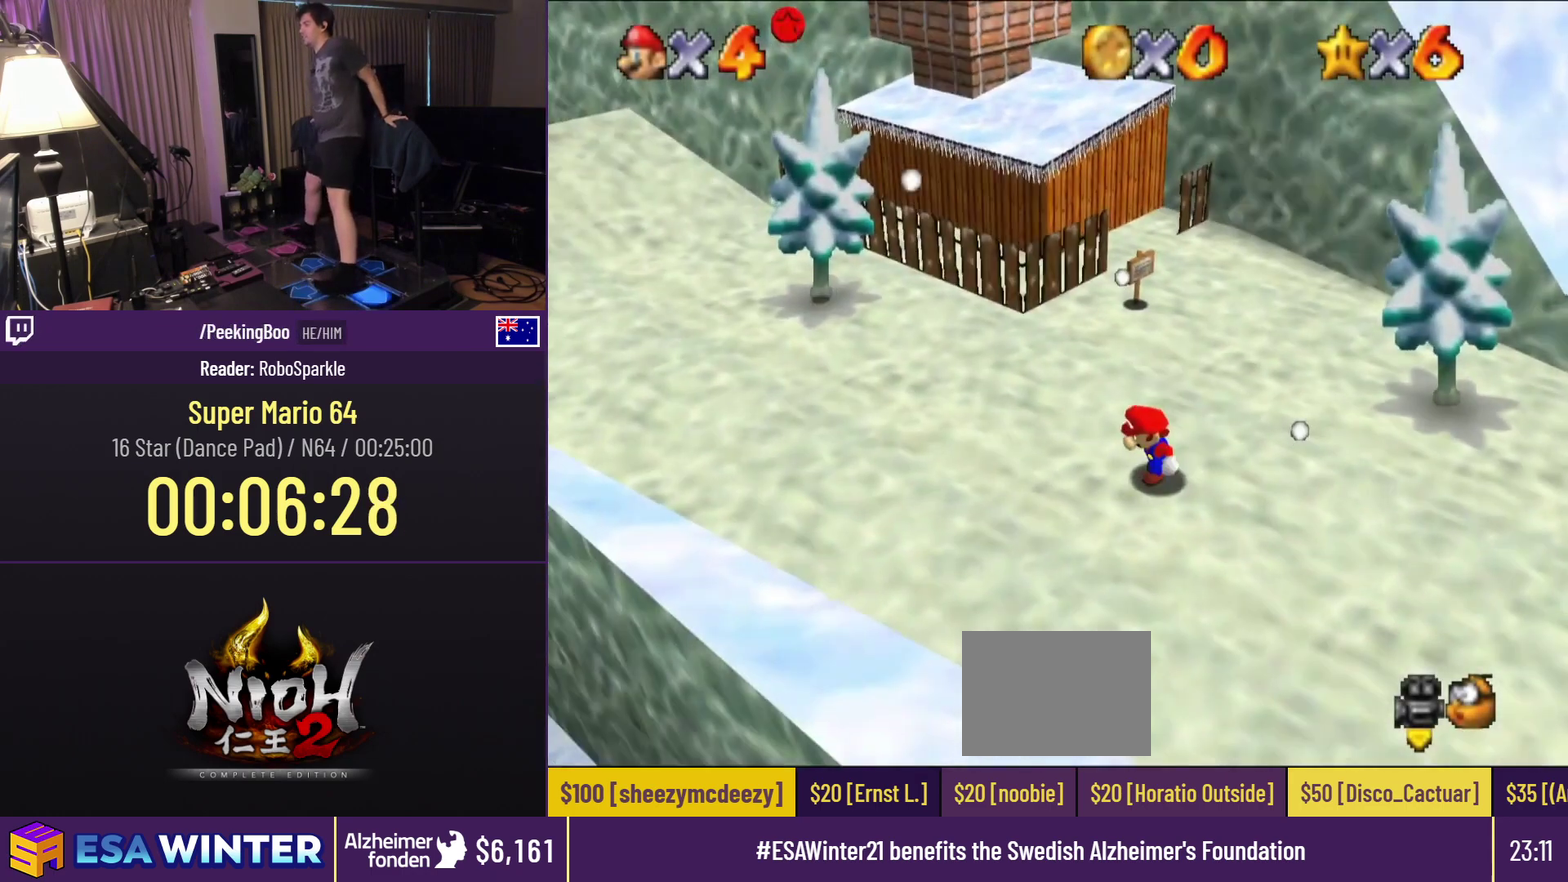
{"buttons": [], "events": []}
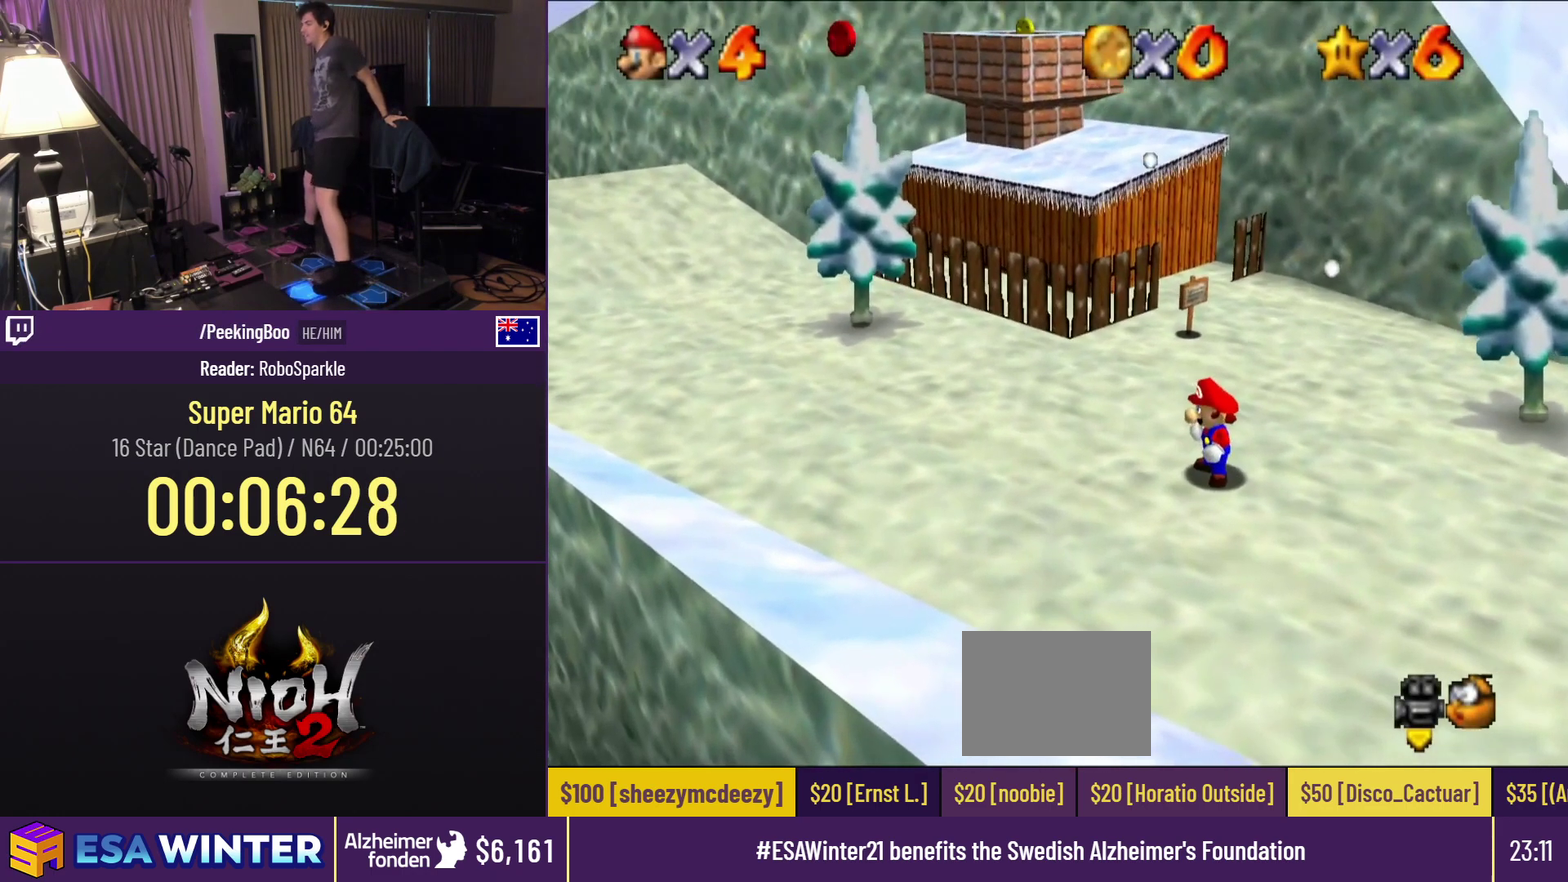
{"buttons": ["DPAD_UP"], "events": [[150, "DPAD_UP", "down"], [433, "A", "down"], [500, "A", "up"]]}
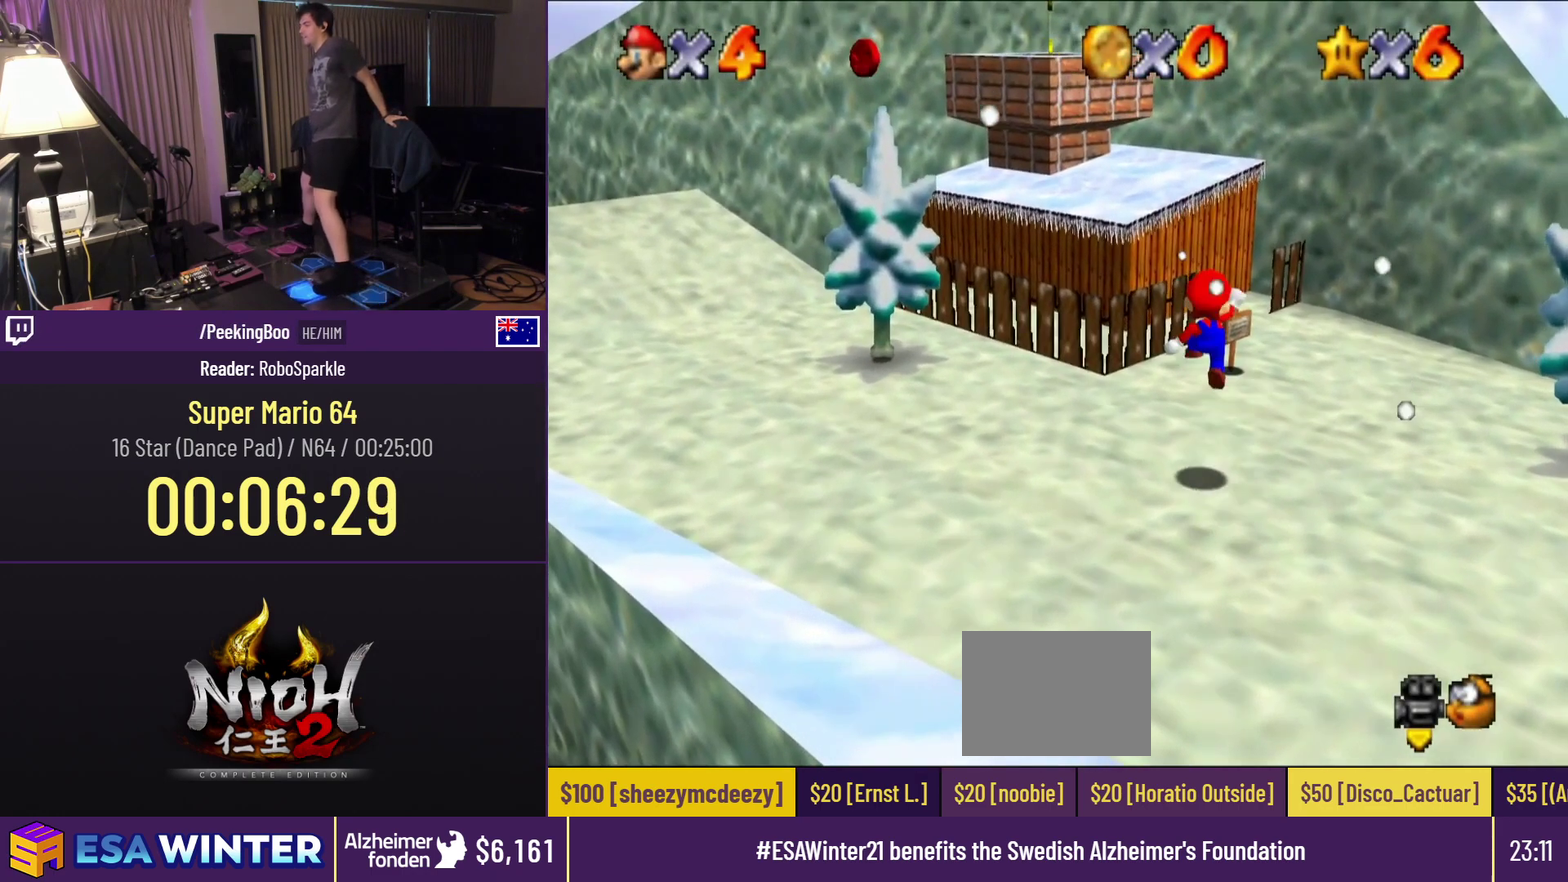
{"buttons": ["A", "DPAD_UP"], "events": [[500, "A", "down"]]}
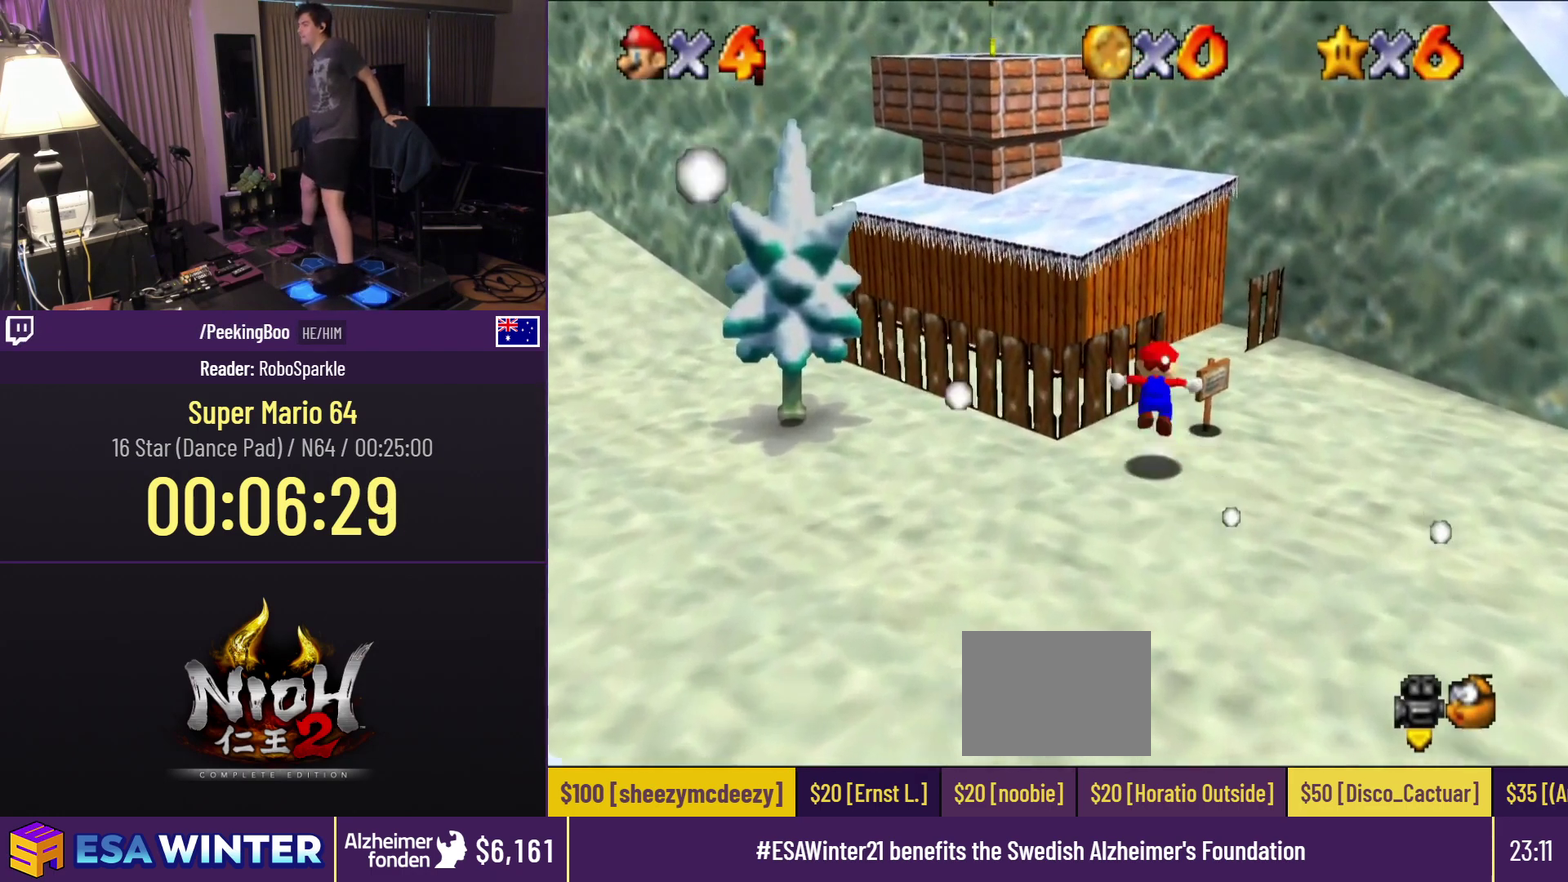
{"buttons": [], "events": [[267, "A", "up"], [467, "DPAD_UP", "up"]]}
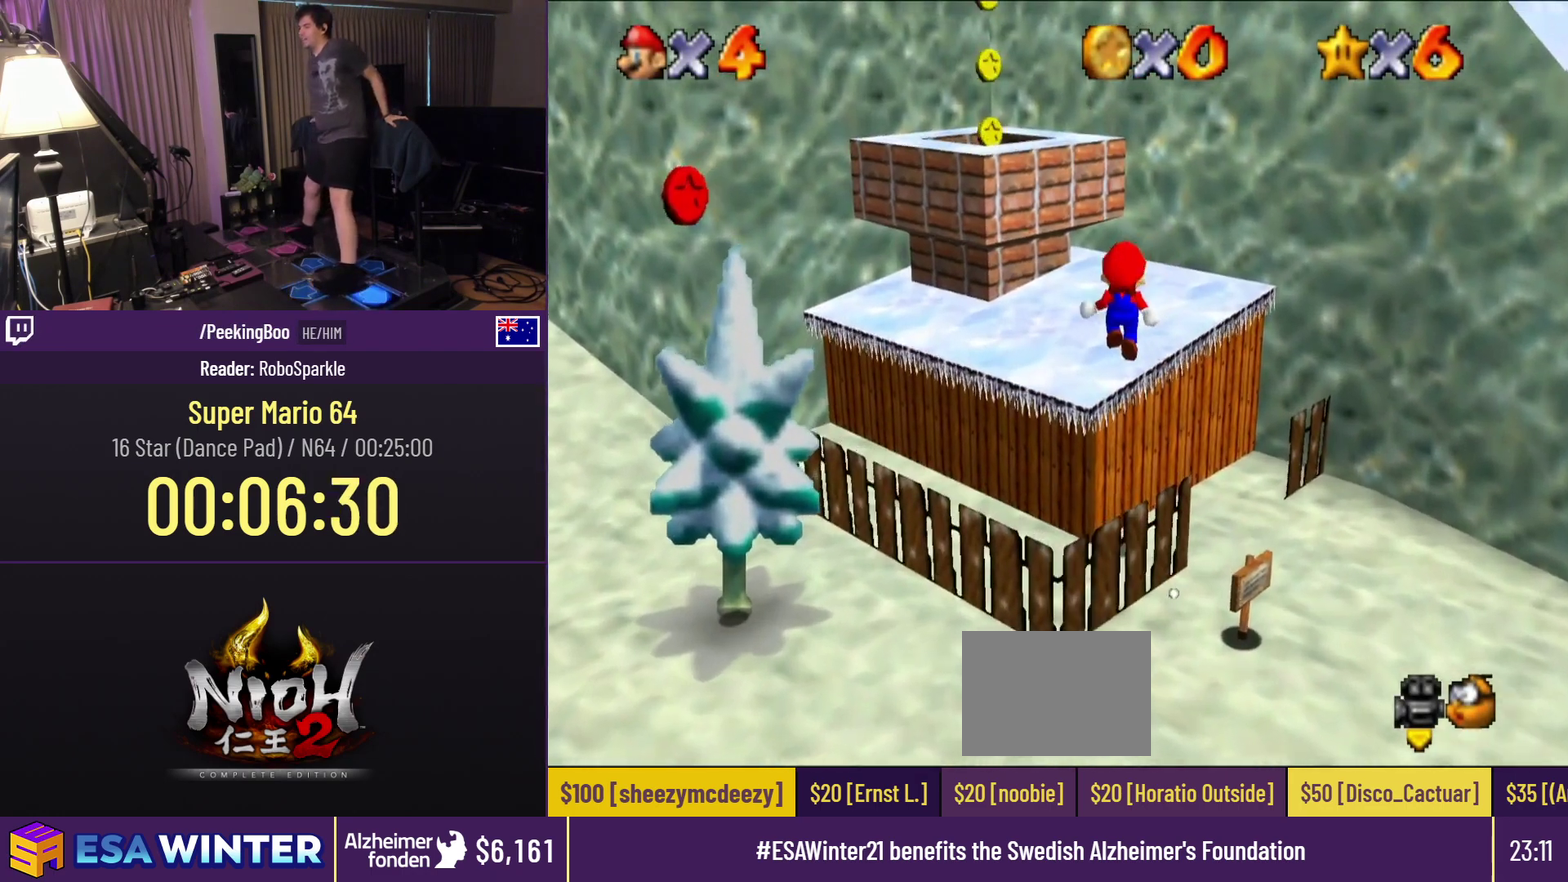
{"buttons": [], "events": [[167, "A", "down"], [383, "A", "up"]]}
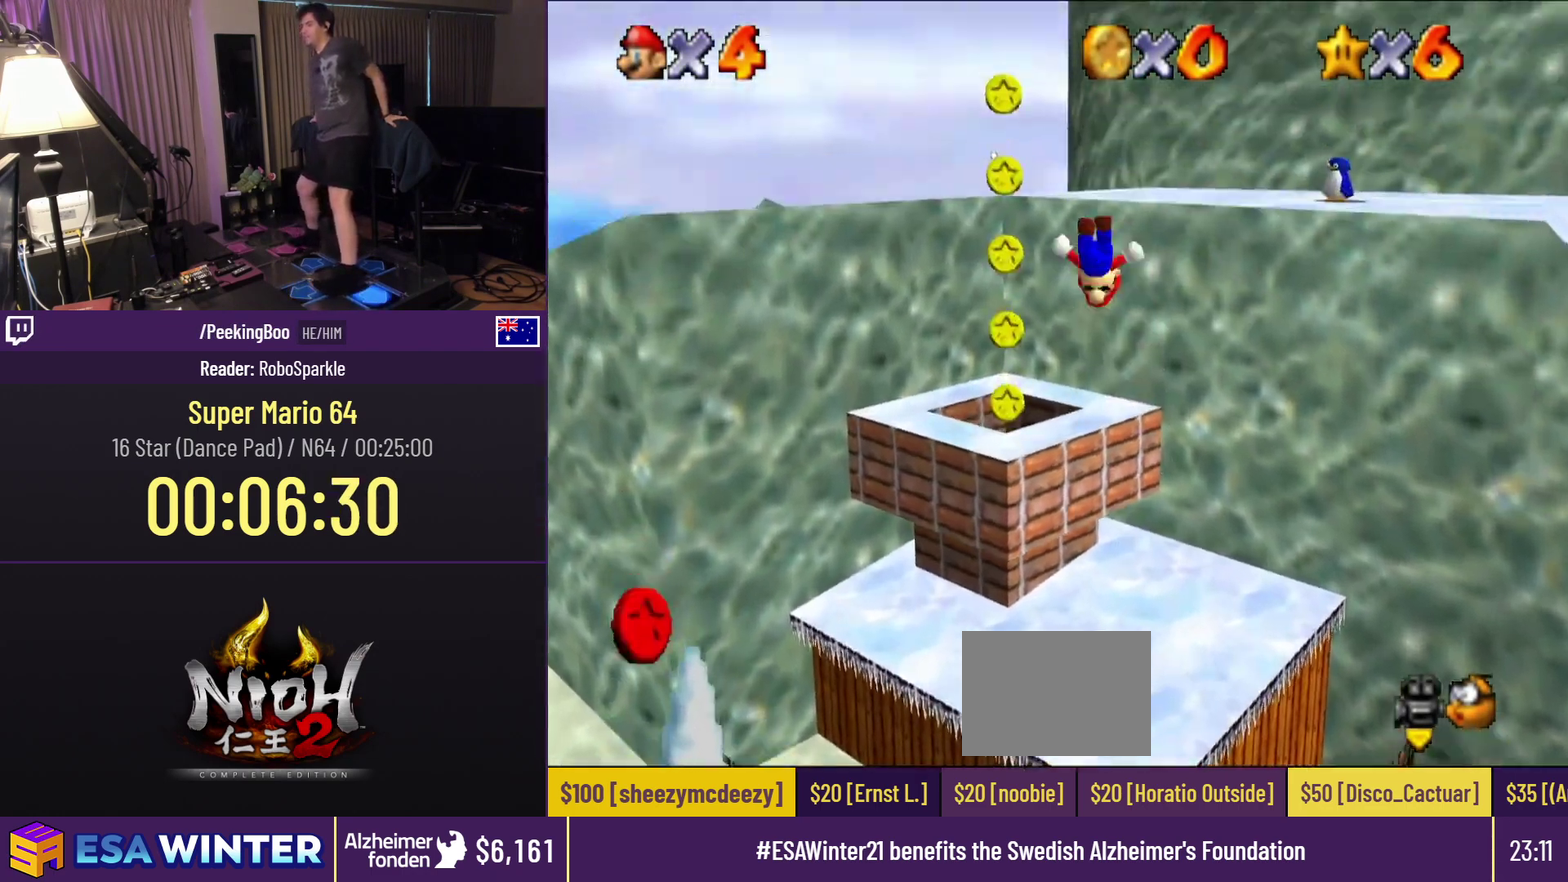
{"buttons": [], "events": []}
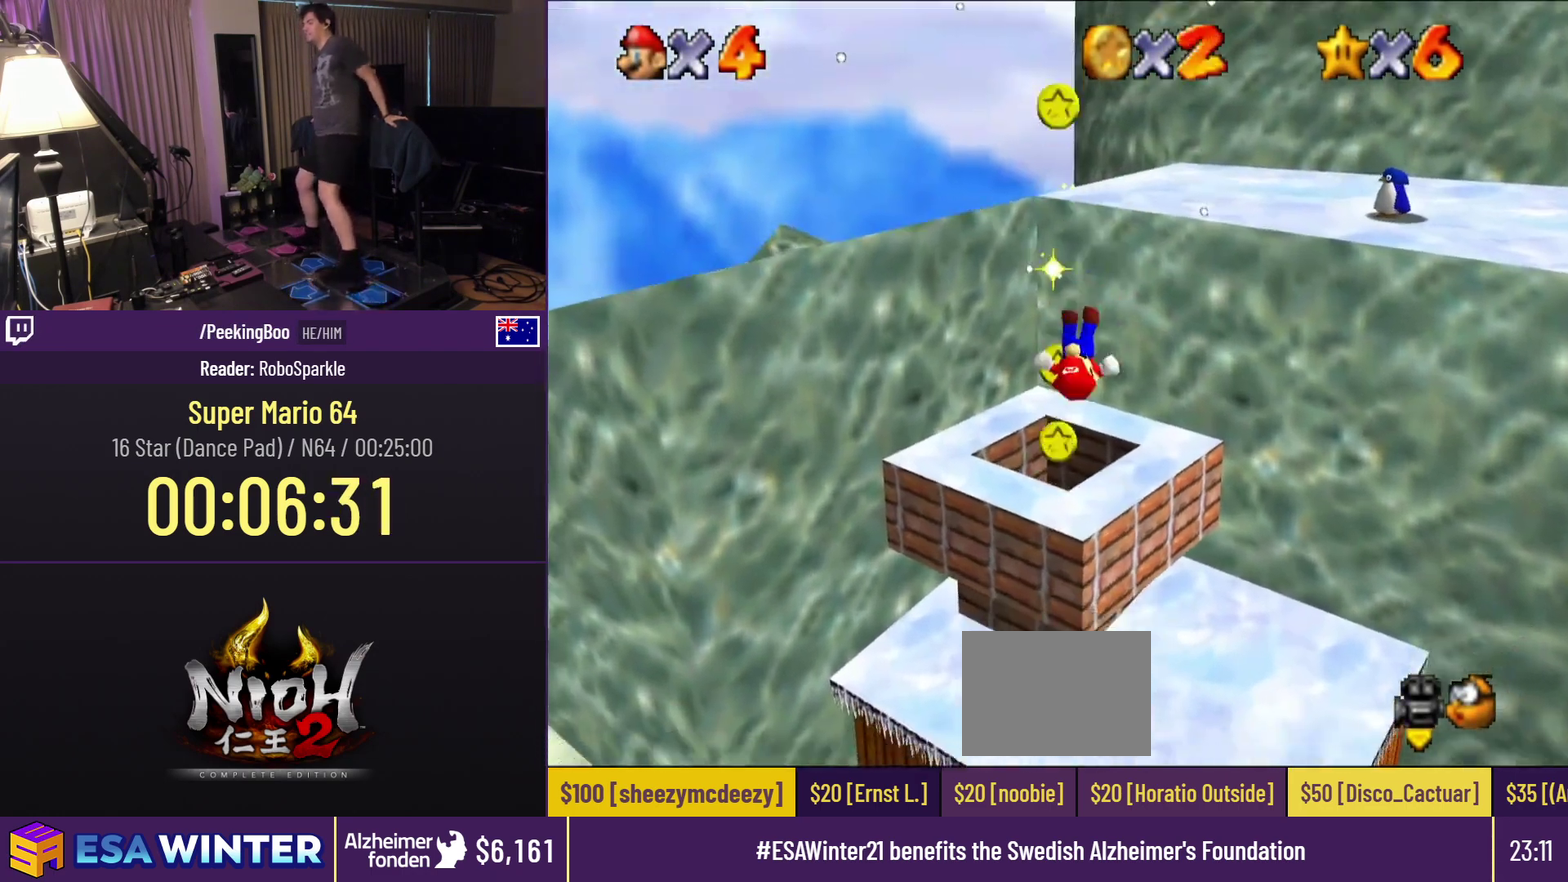
{"buttons": [], "events": []}
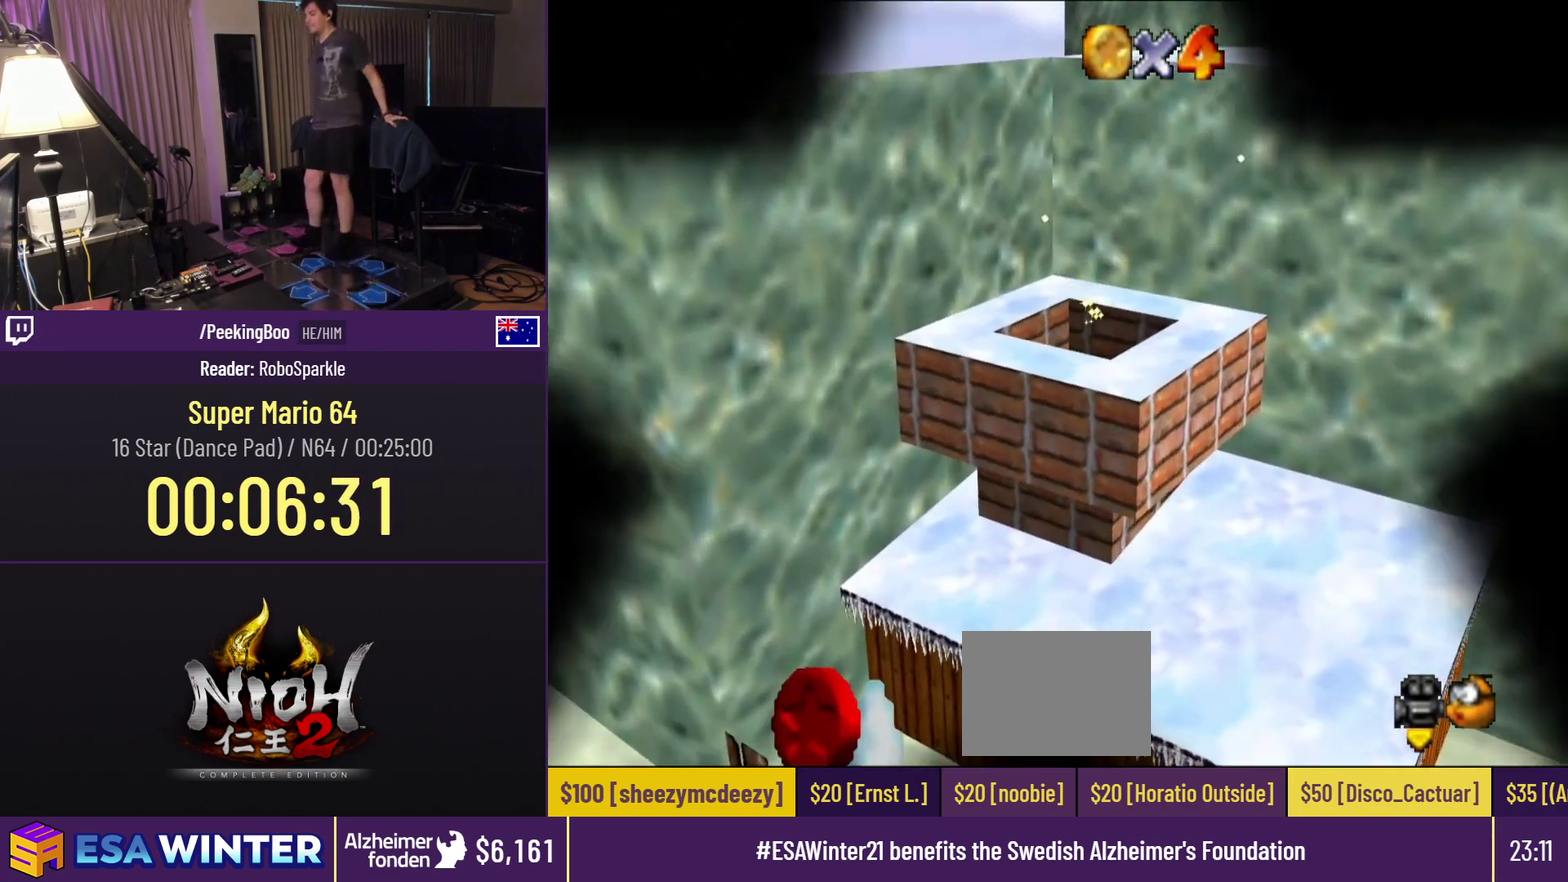
{"buttons": [], "events": []}
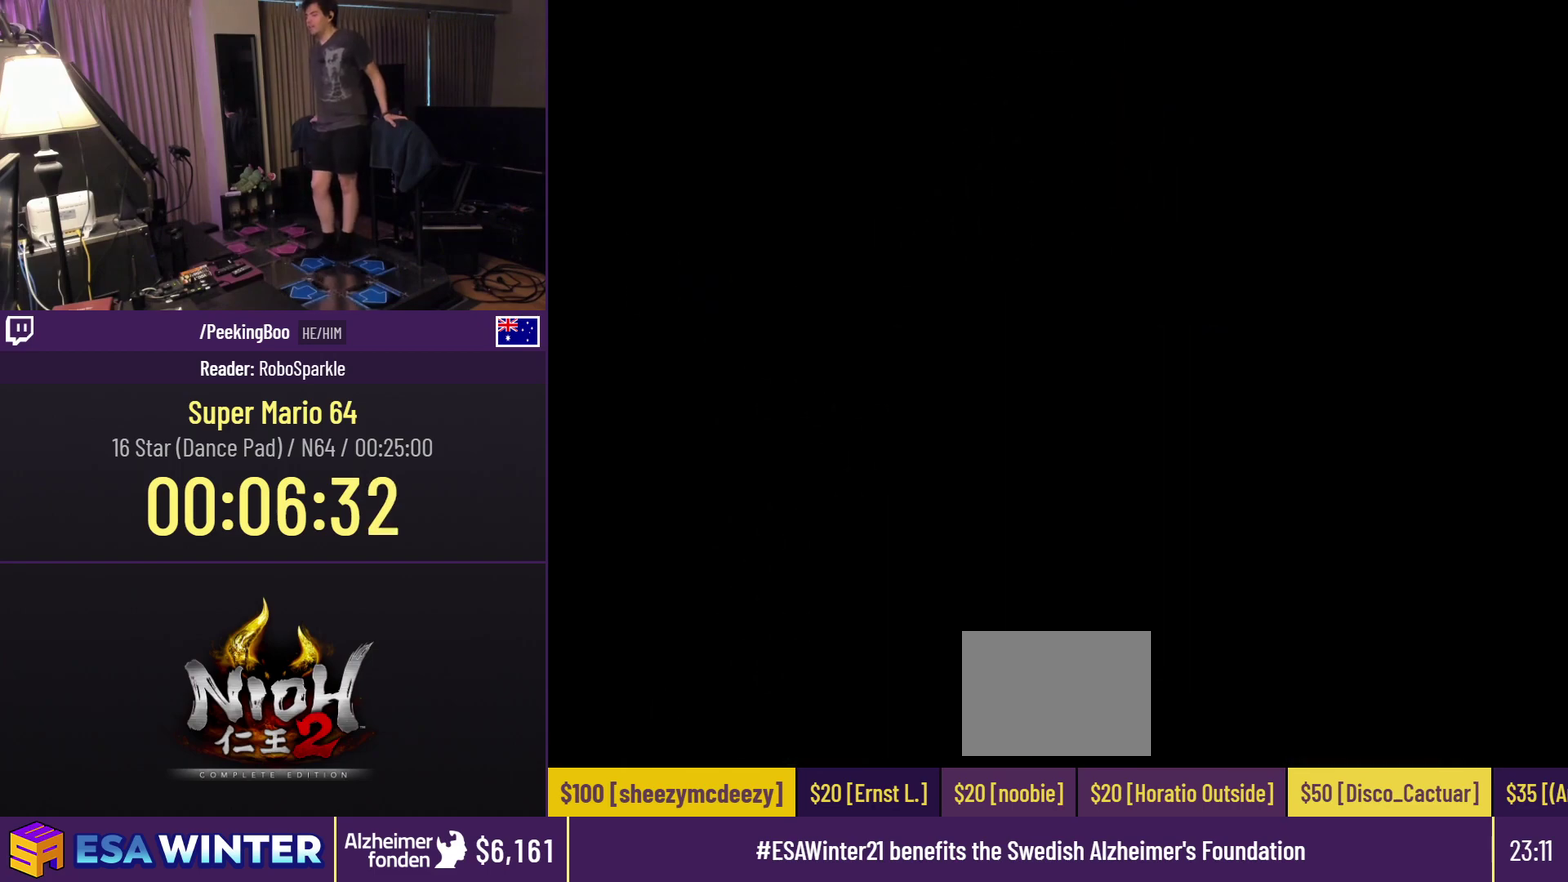
{"buttons": [], "events": []}
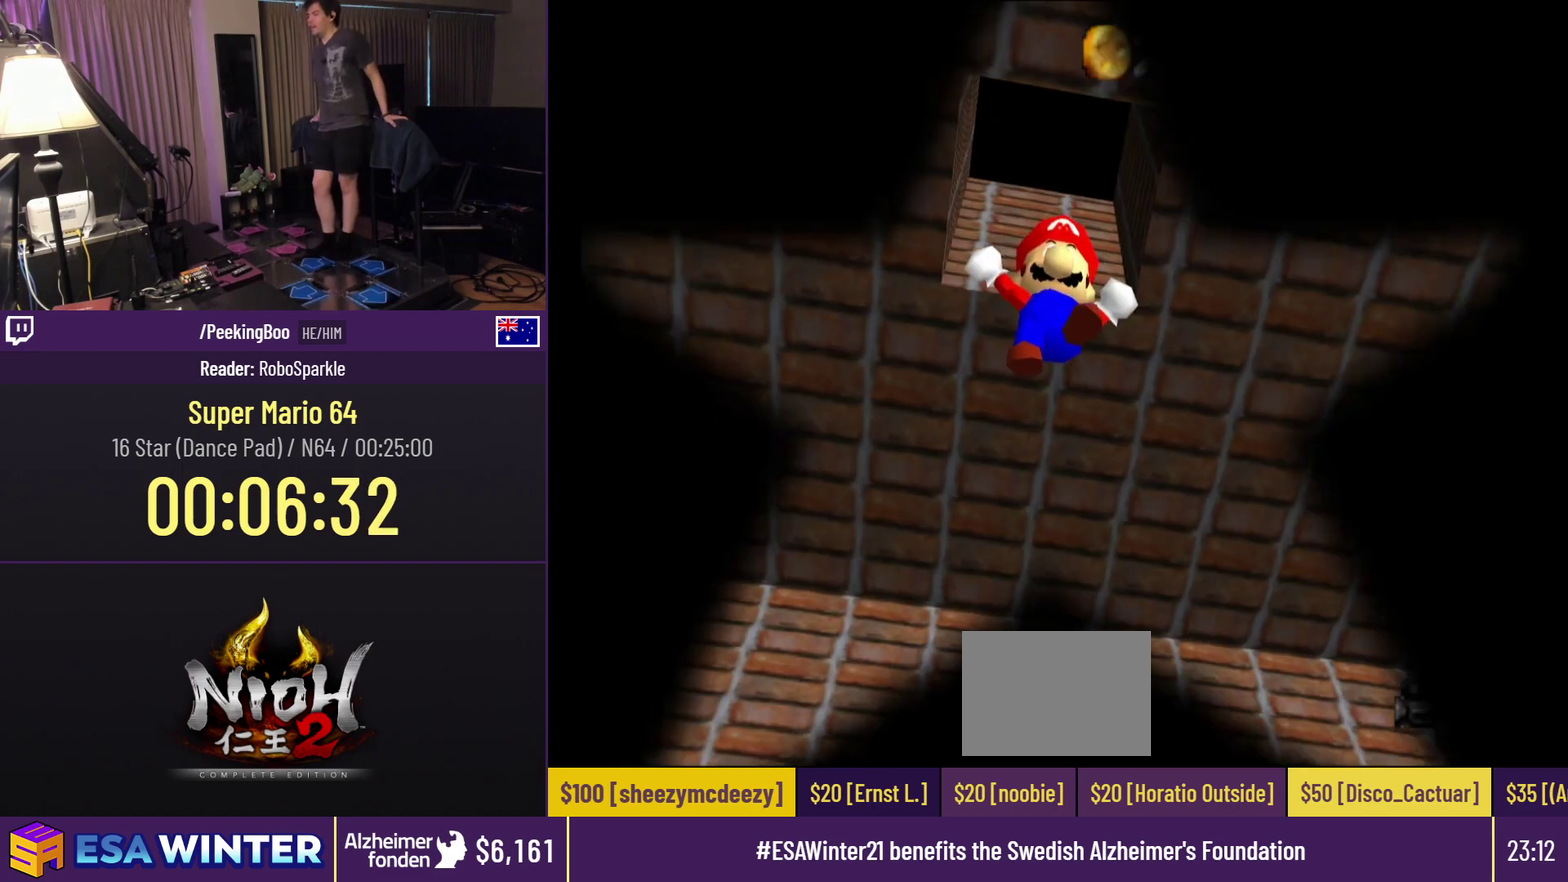
{"buttons": [], "events": []}
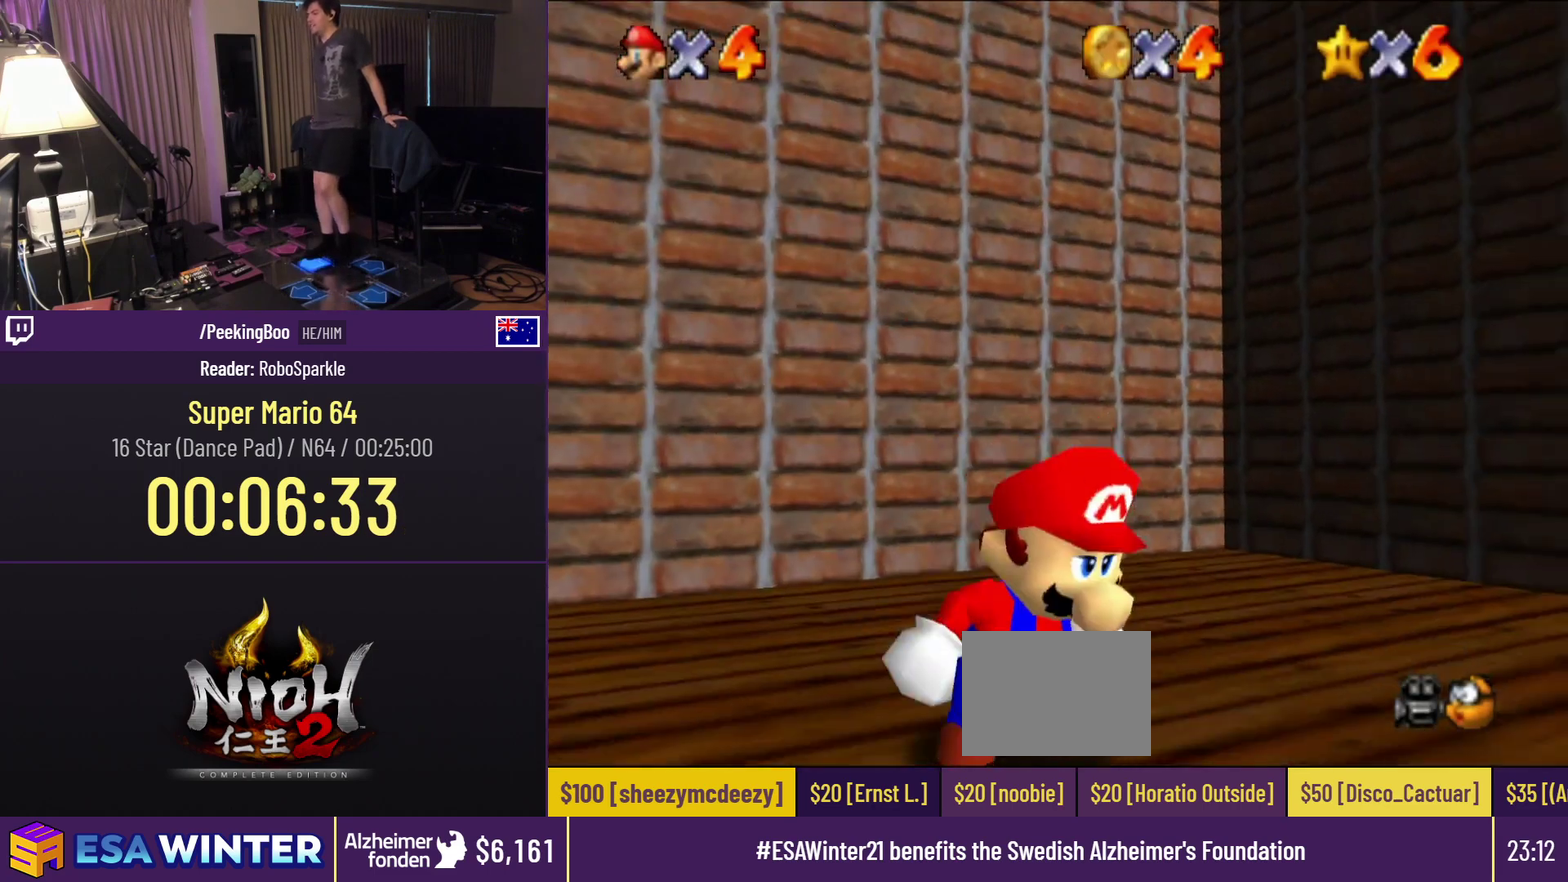
{"buttons": ["DPAD_RIGHT"], "events": [[233, "DPAD_RIGHT", "down"]]}
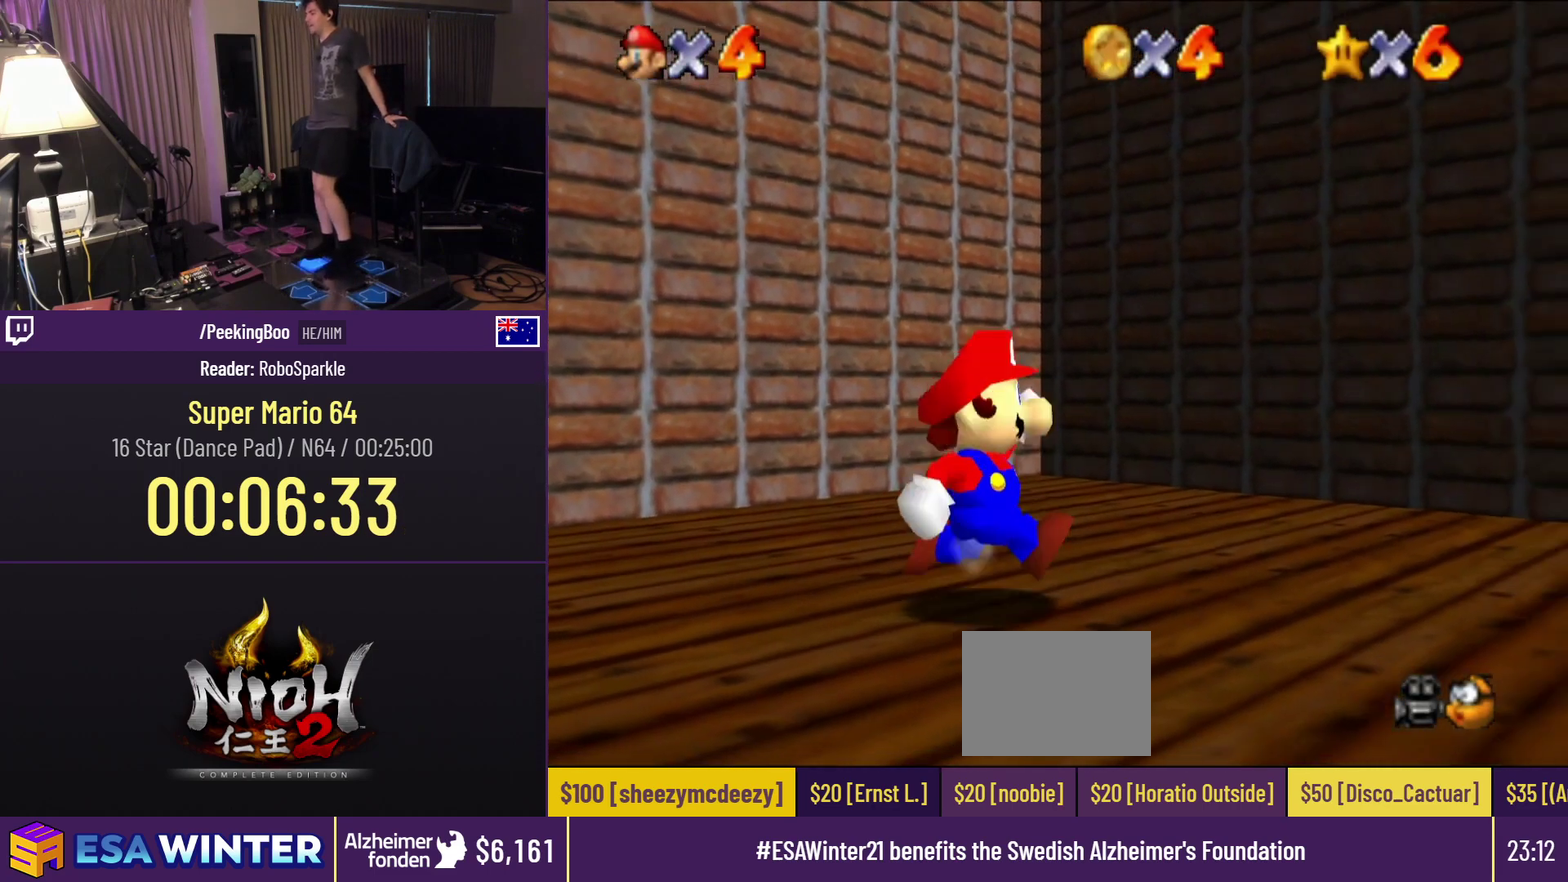
{"buttons": ["DPAD_RIGHT"], "events": []}
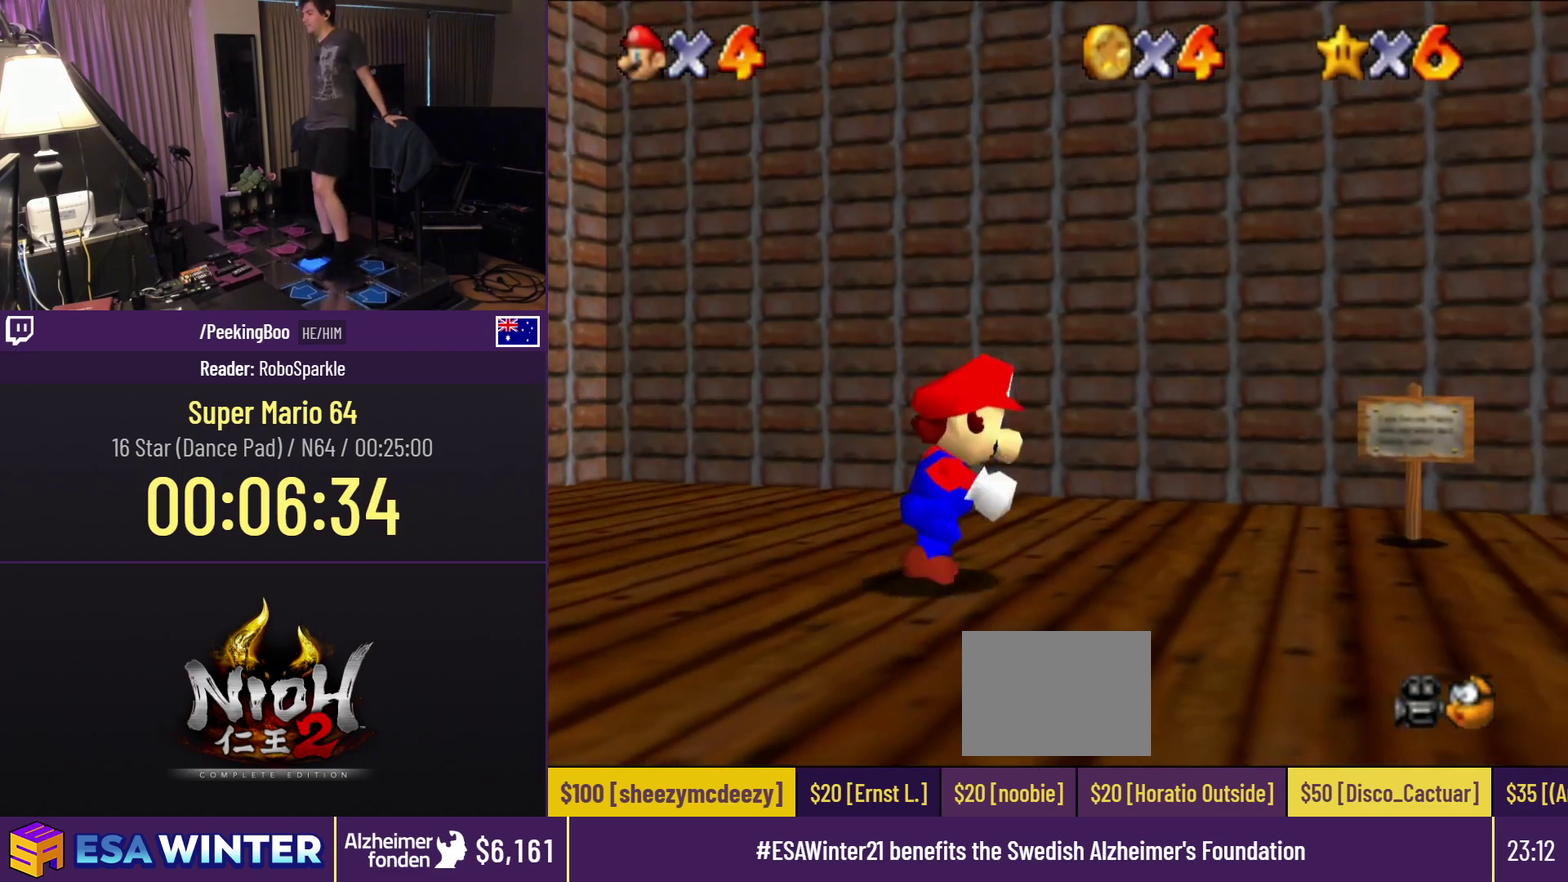
{"buttons": ["DPAD_RIGHT"], "events": []}
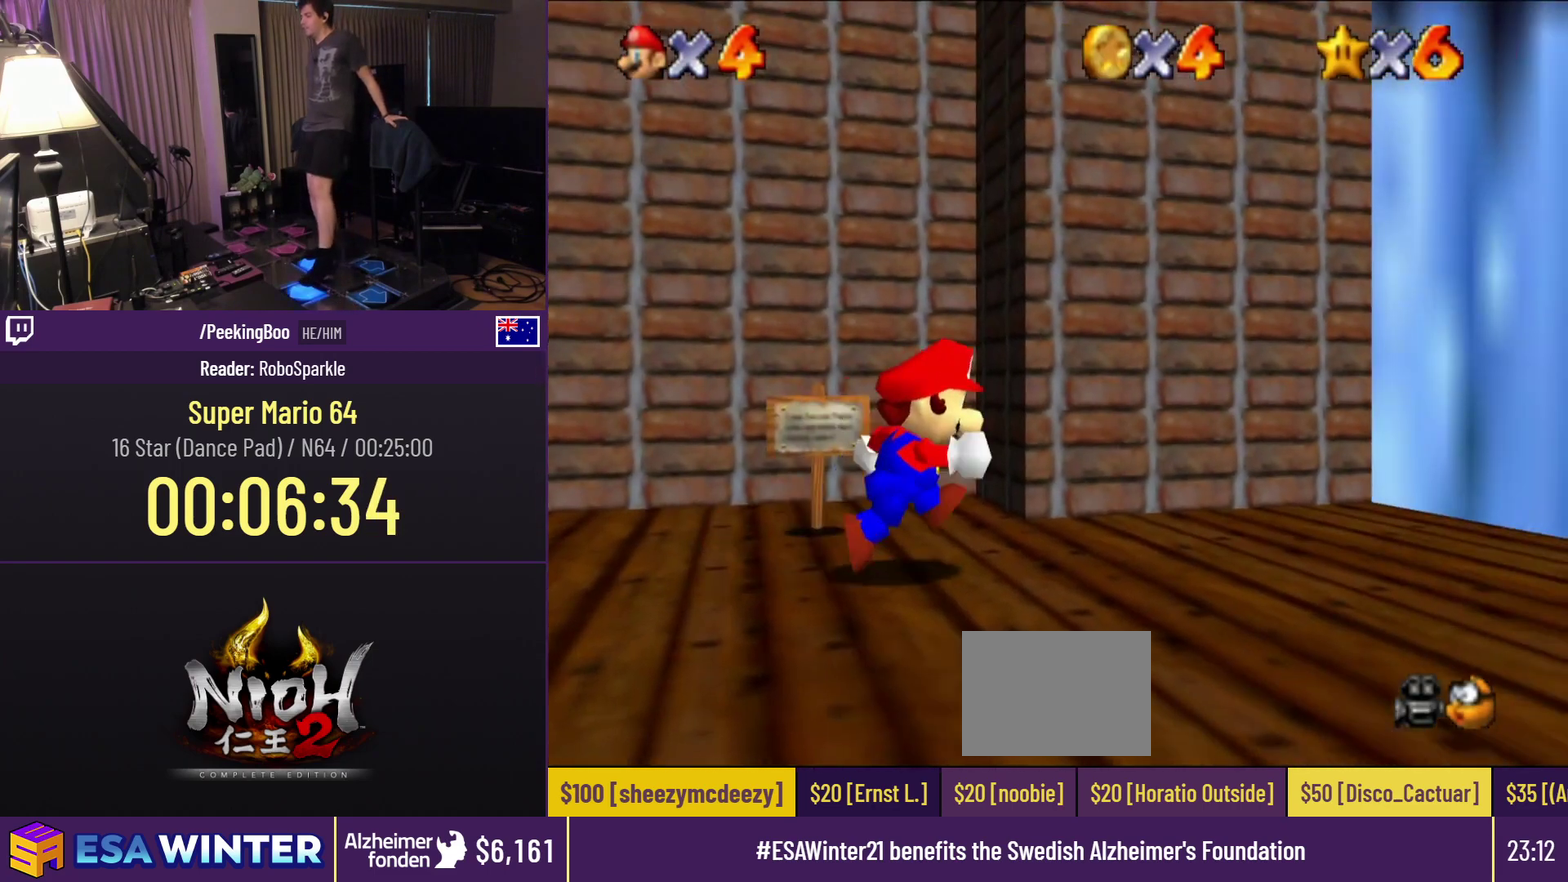
{"buttons": ["DPAD_UP", "DPAD_RIGHT"], "events": [[367, "DPAD_UP", "down"]]}
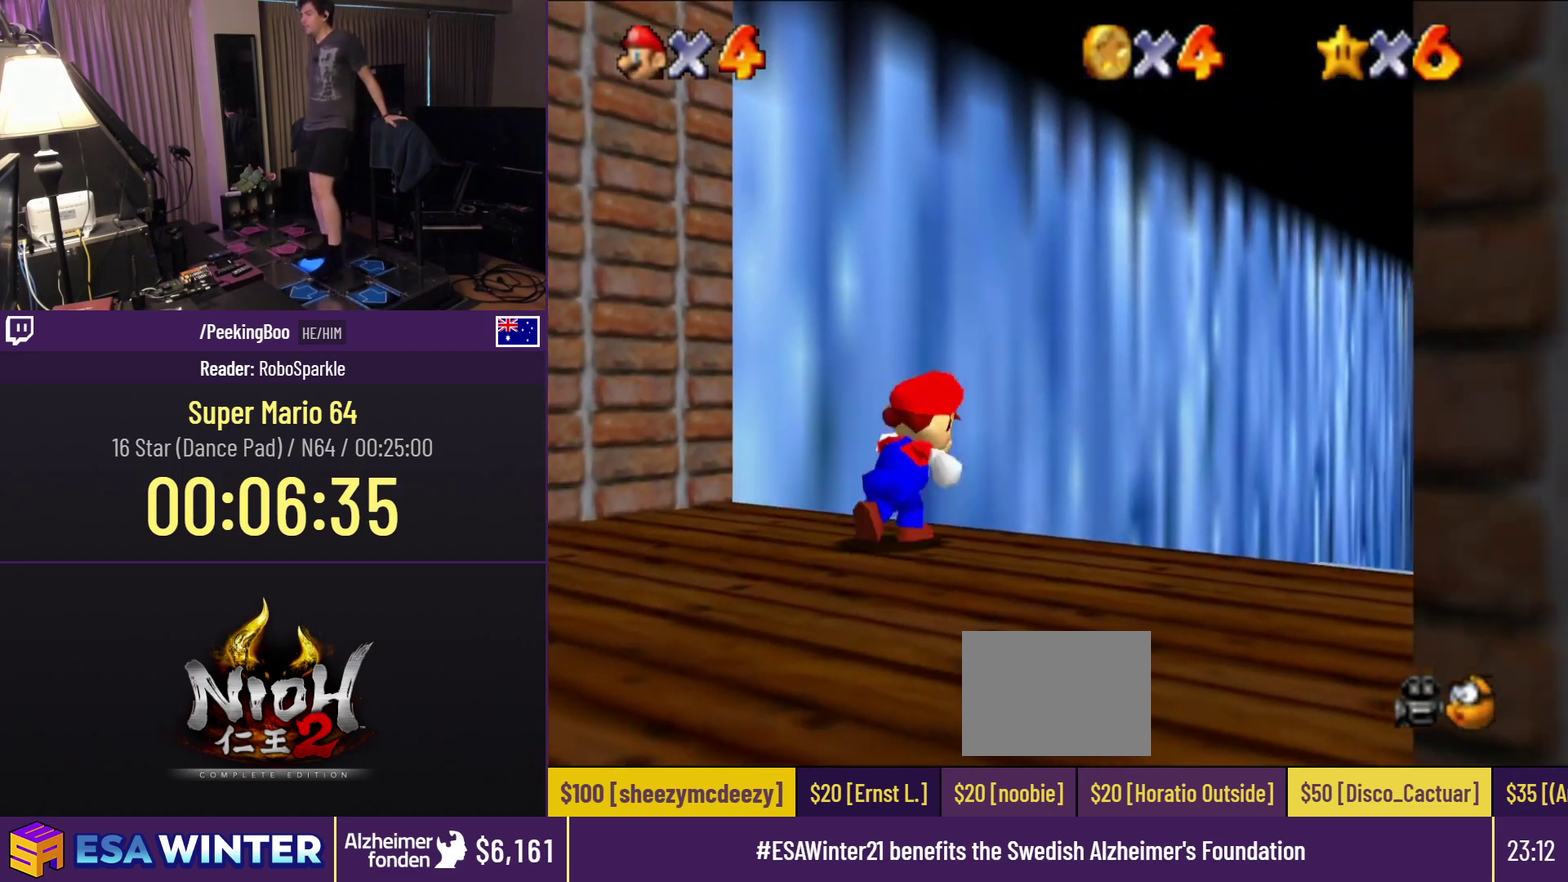
{"buttons": ["DPAD_RIGHT"], "events": [[67, "DPAD_UP", "up"]]}
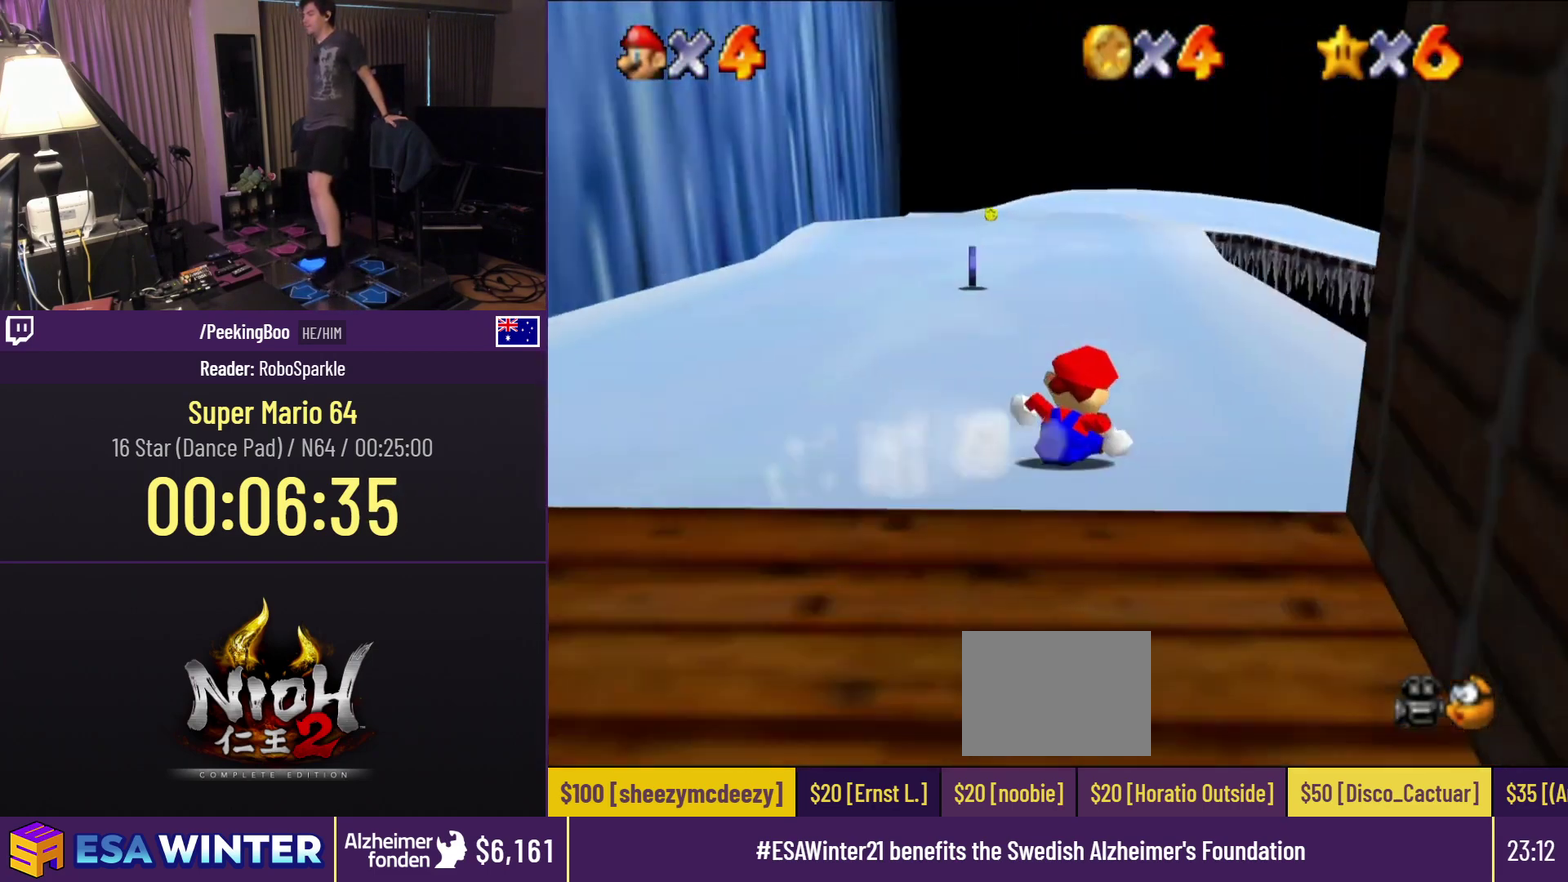
{"buttons": ["DPAD_RIGHT"], "events": []}
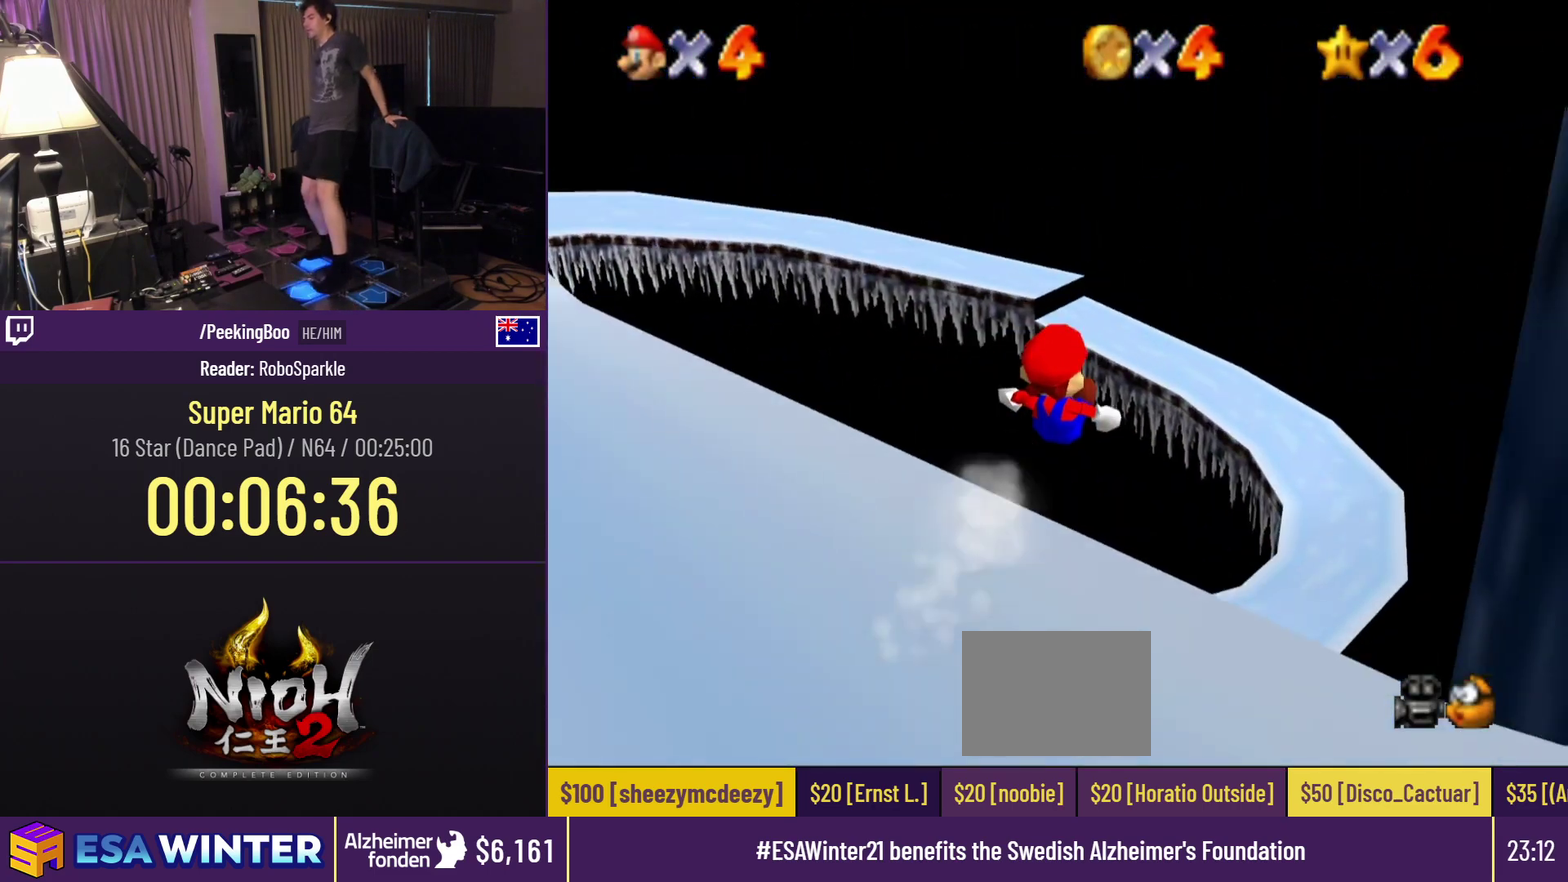
{"buttons": ["DPAD_UP", "DPAD_RIGHT"], "events": [[250, "DPAD_UP", "down"]]}